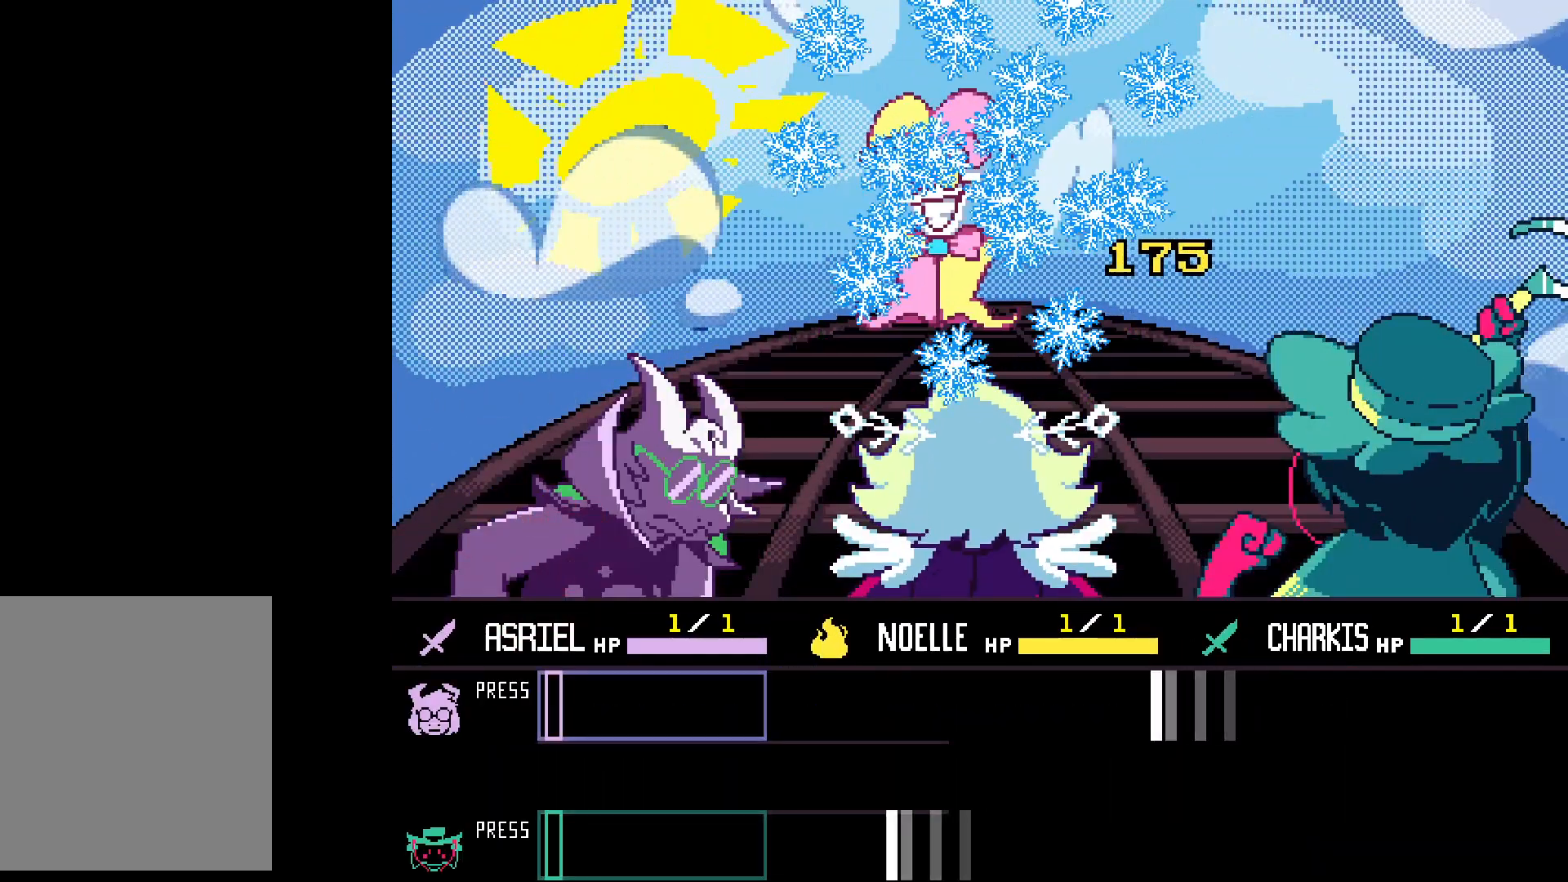
Gameplay with keyboard; each line is a JSON object with the keys held at the frame after it. "events" lists presses ("down") and releases ("up") of "c", "down", "left", "return", "right", "shift", "up", "x" and "z" between this image and that frame as [ms after this image, input, new state], when the widget could be followed in between. No other keys are recorded. Mouse input is not recorded.
{"keys": [], "events": [[200, "c", "up"]]}
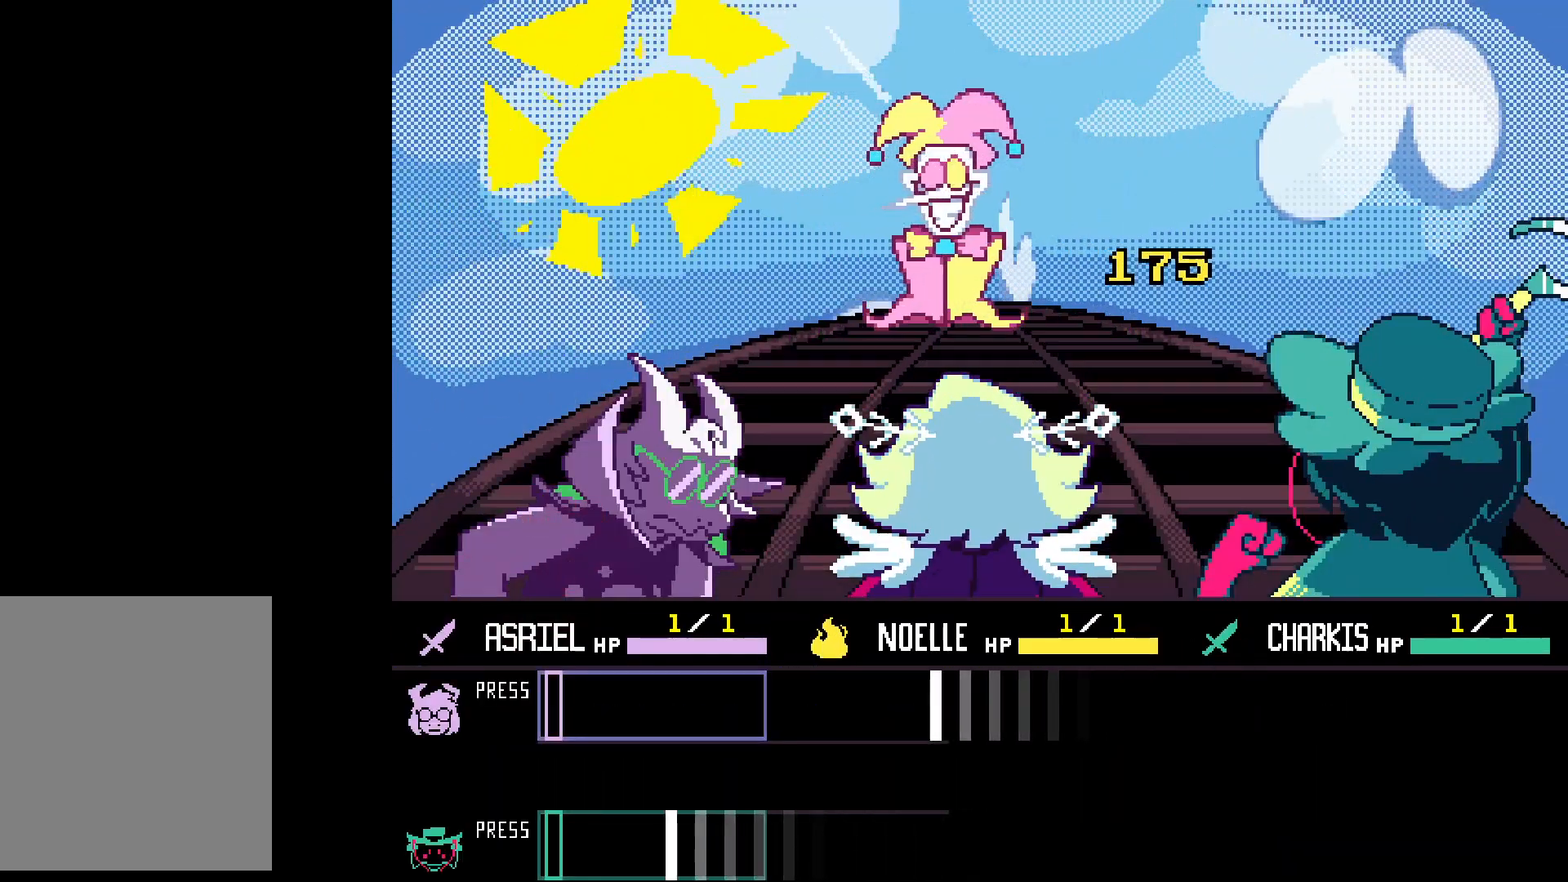
{"keys": [], "events": [[267, "z", "down"], [367, "z", "up"]]}
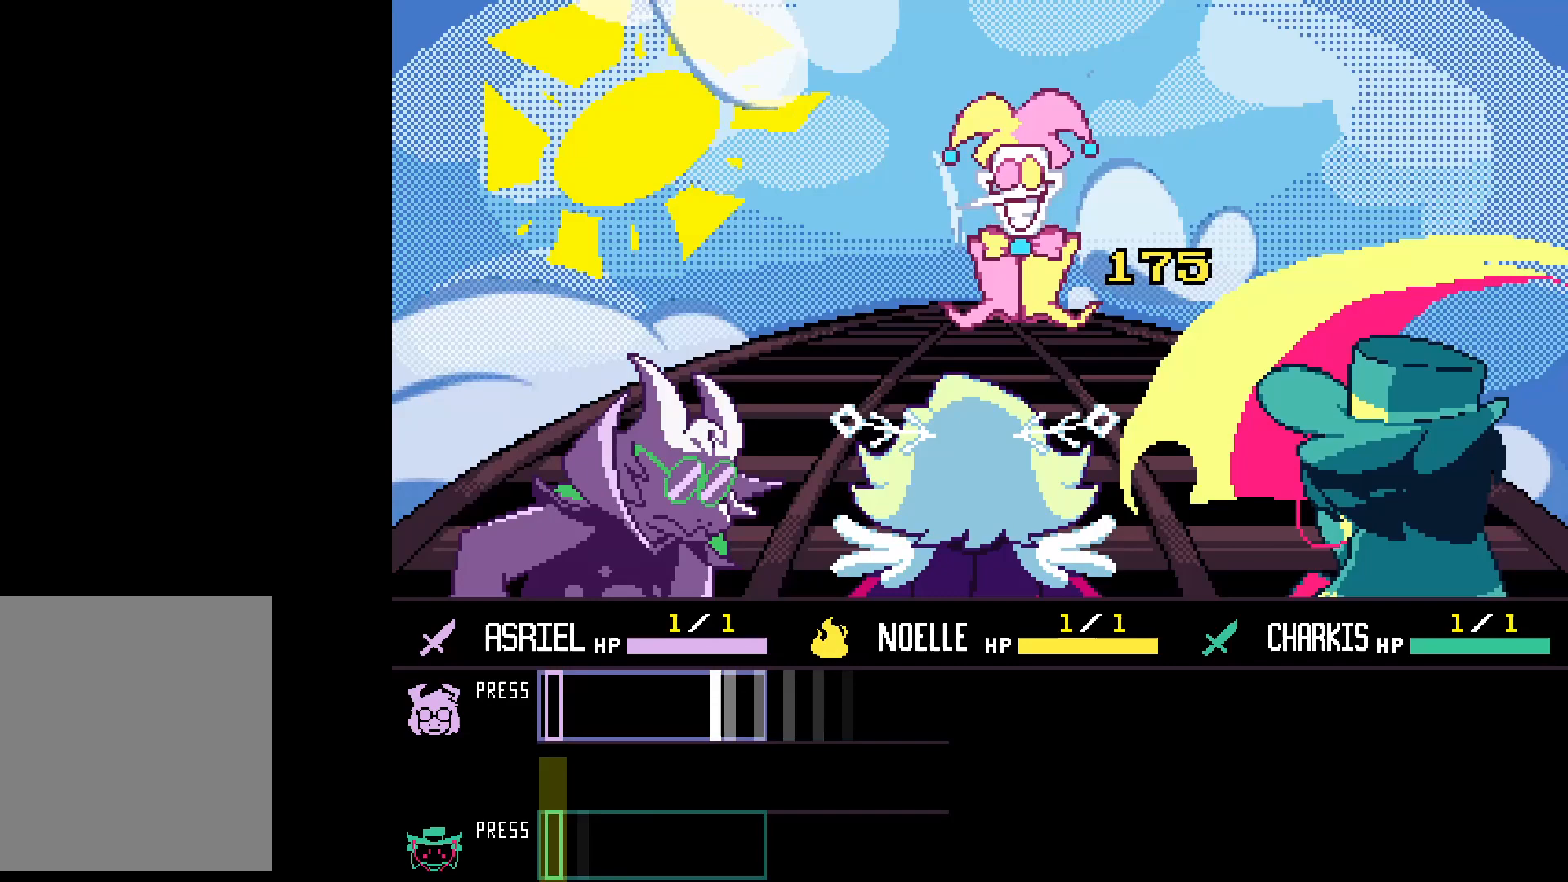
{"keys": [], "events": [[333, "z", "down"], [467, "z", "up"]]}
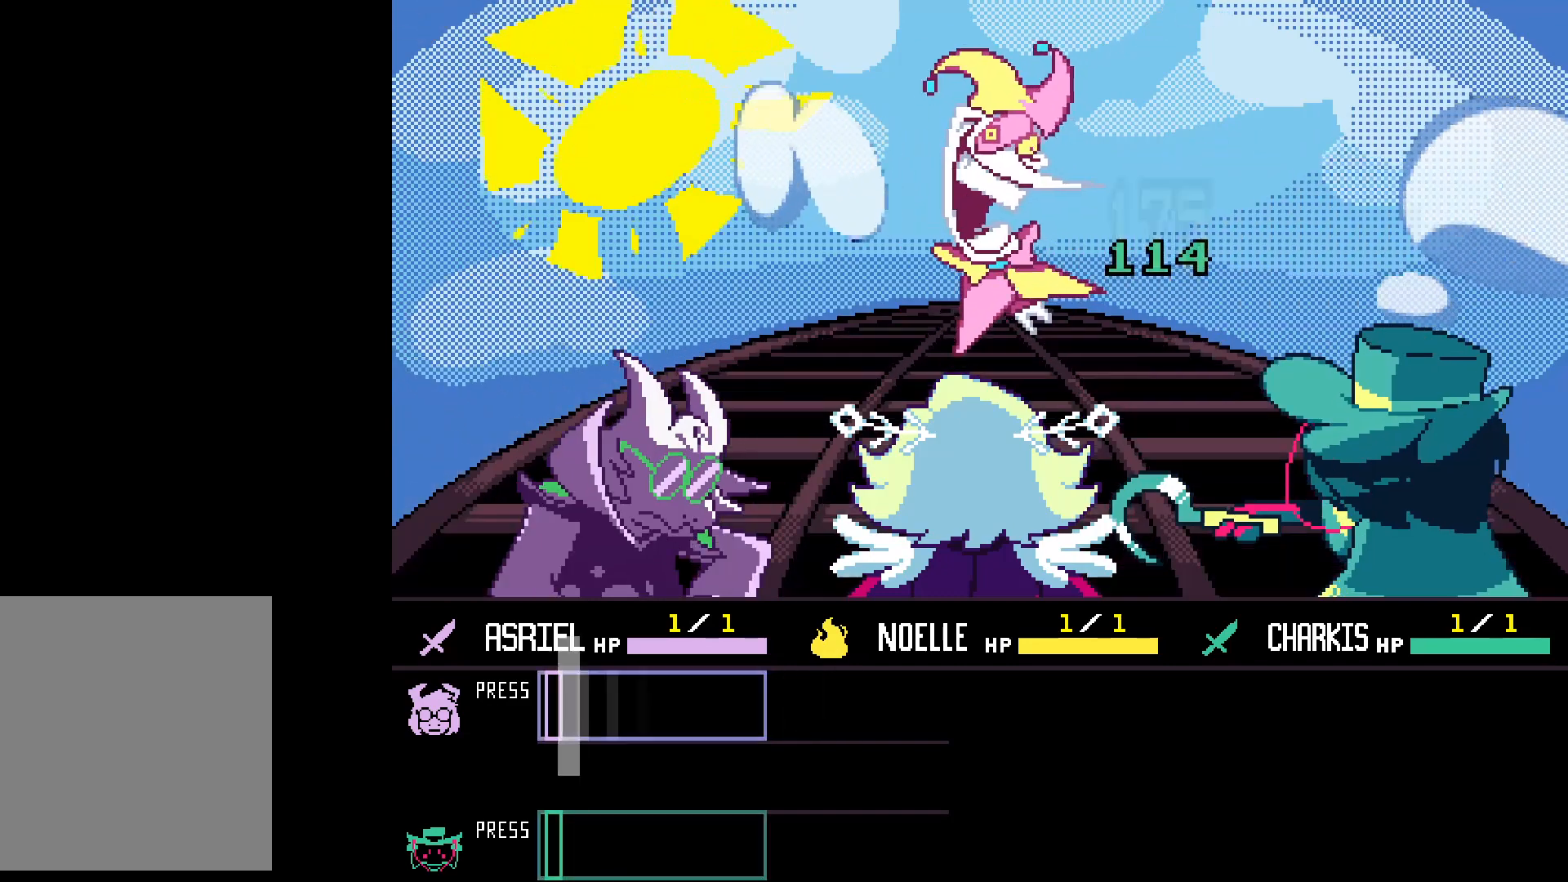
{"keys": [], "events": []}
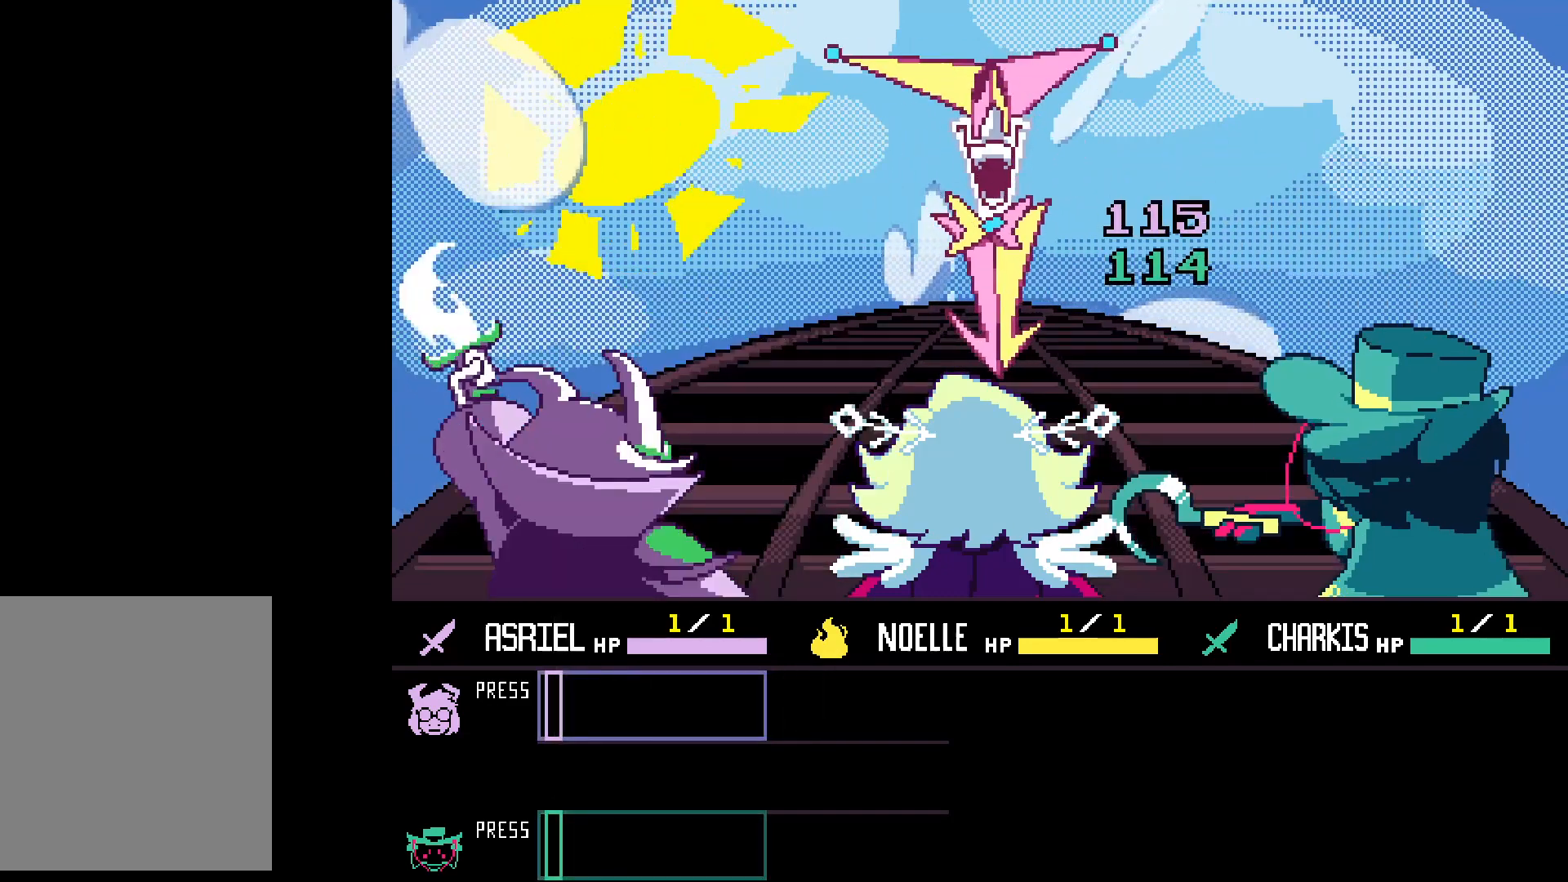
{"keys": [], "events": []}
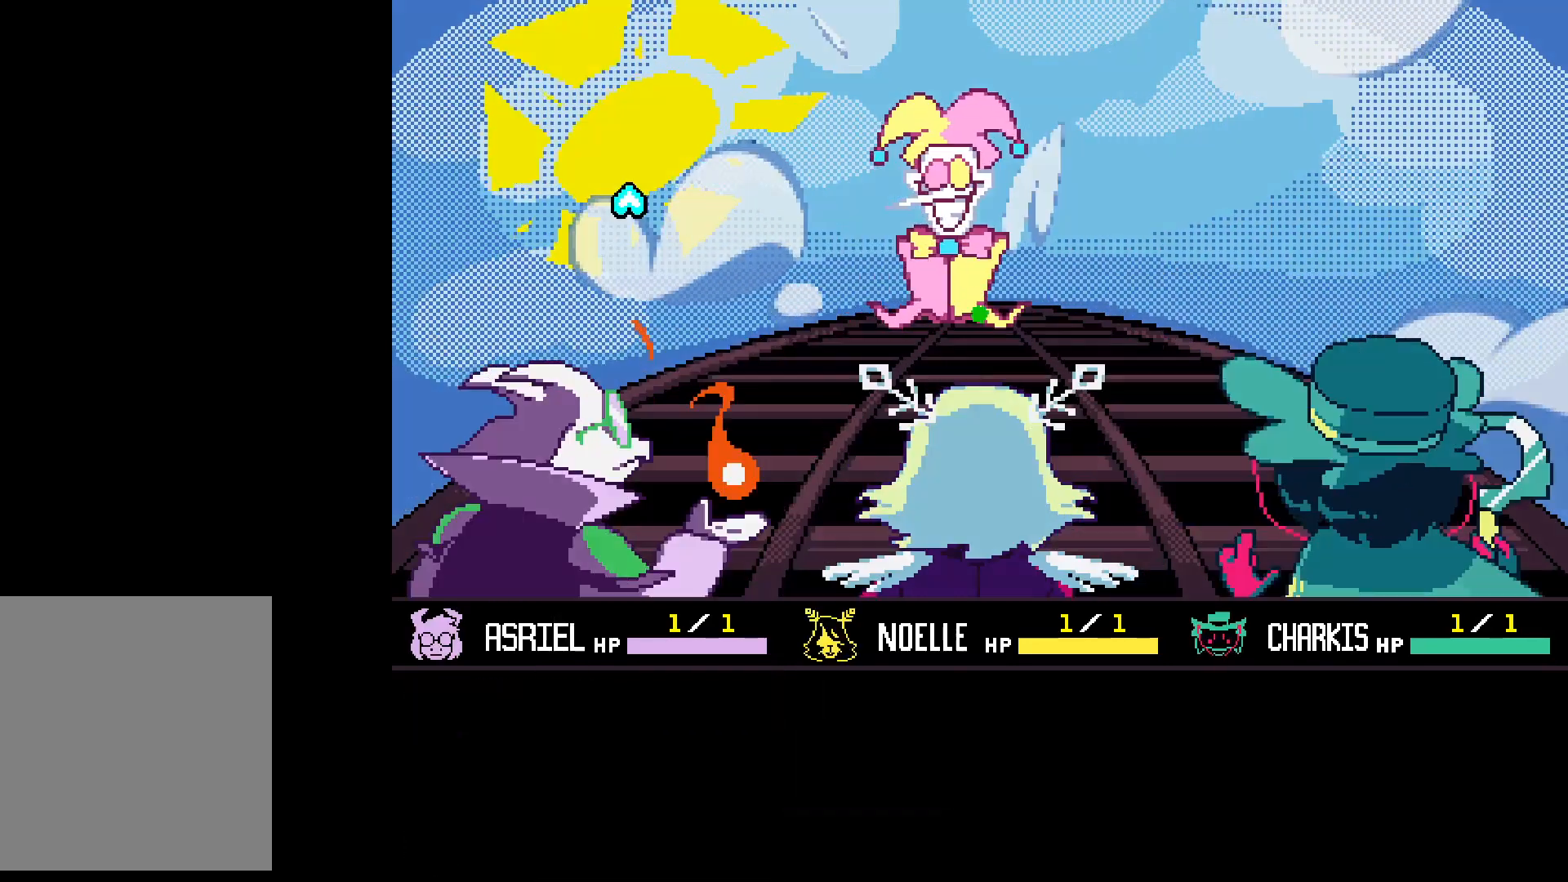
{"keys": [], "events": []}
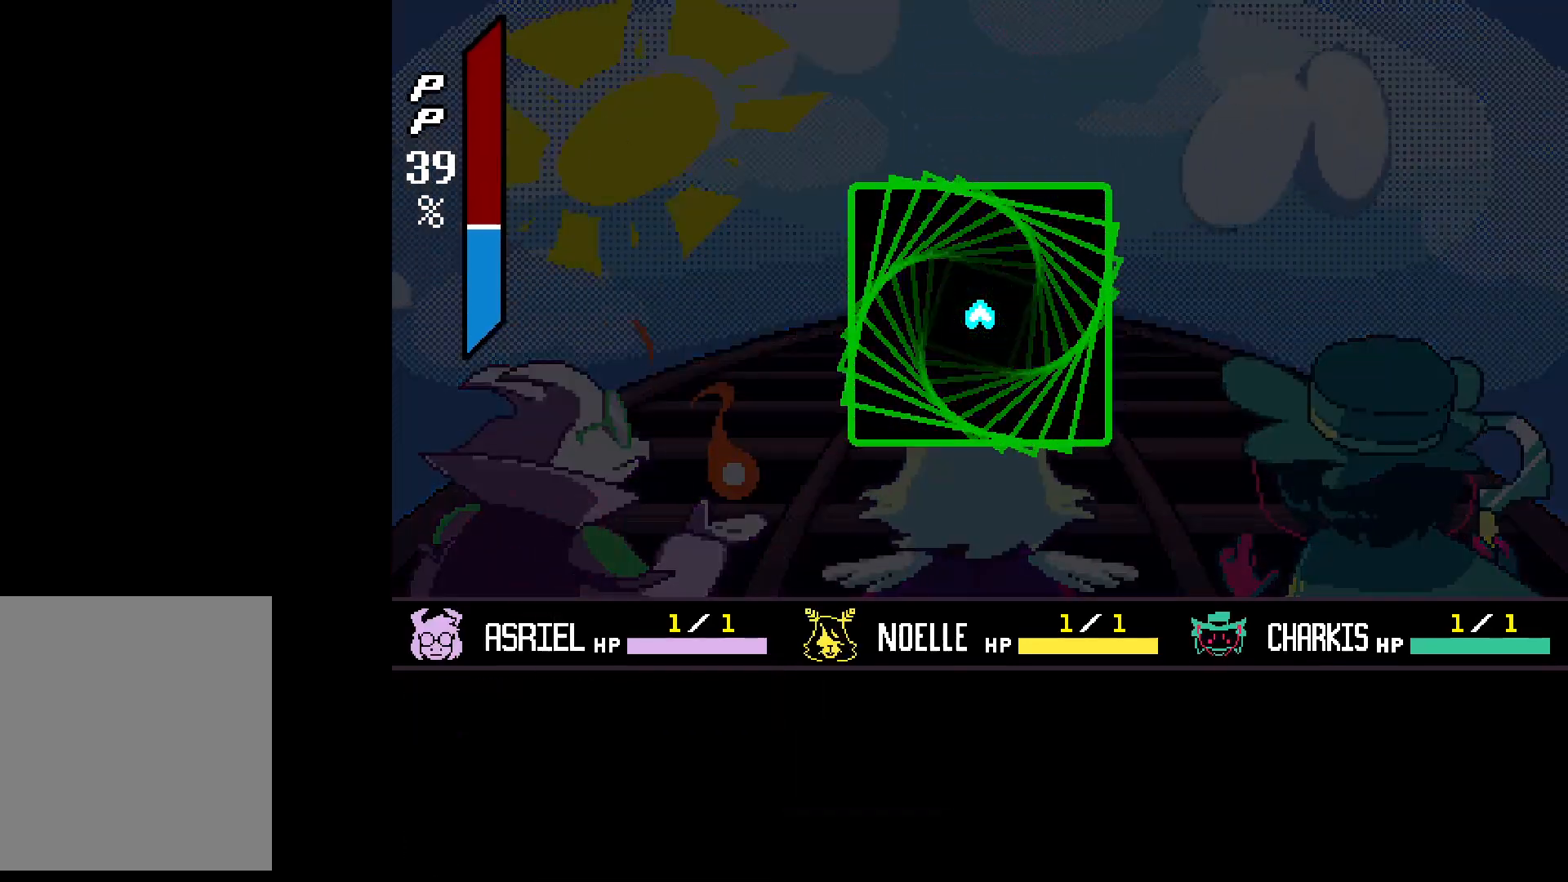
{"keys": [], "events": []}
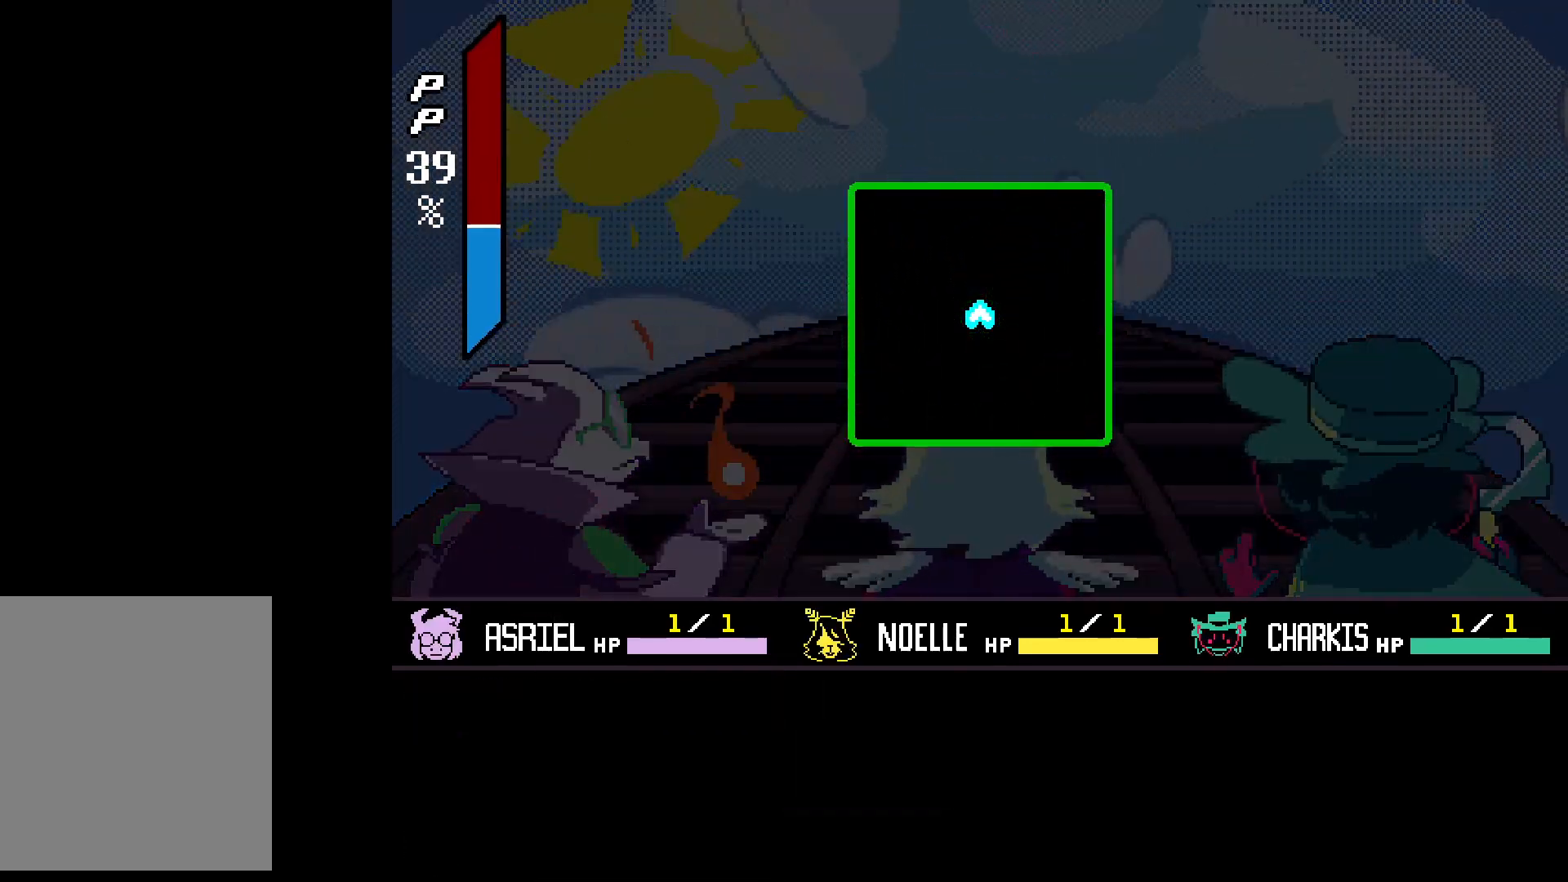
{"keys": [], "events": []}
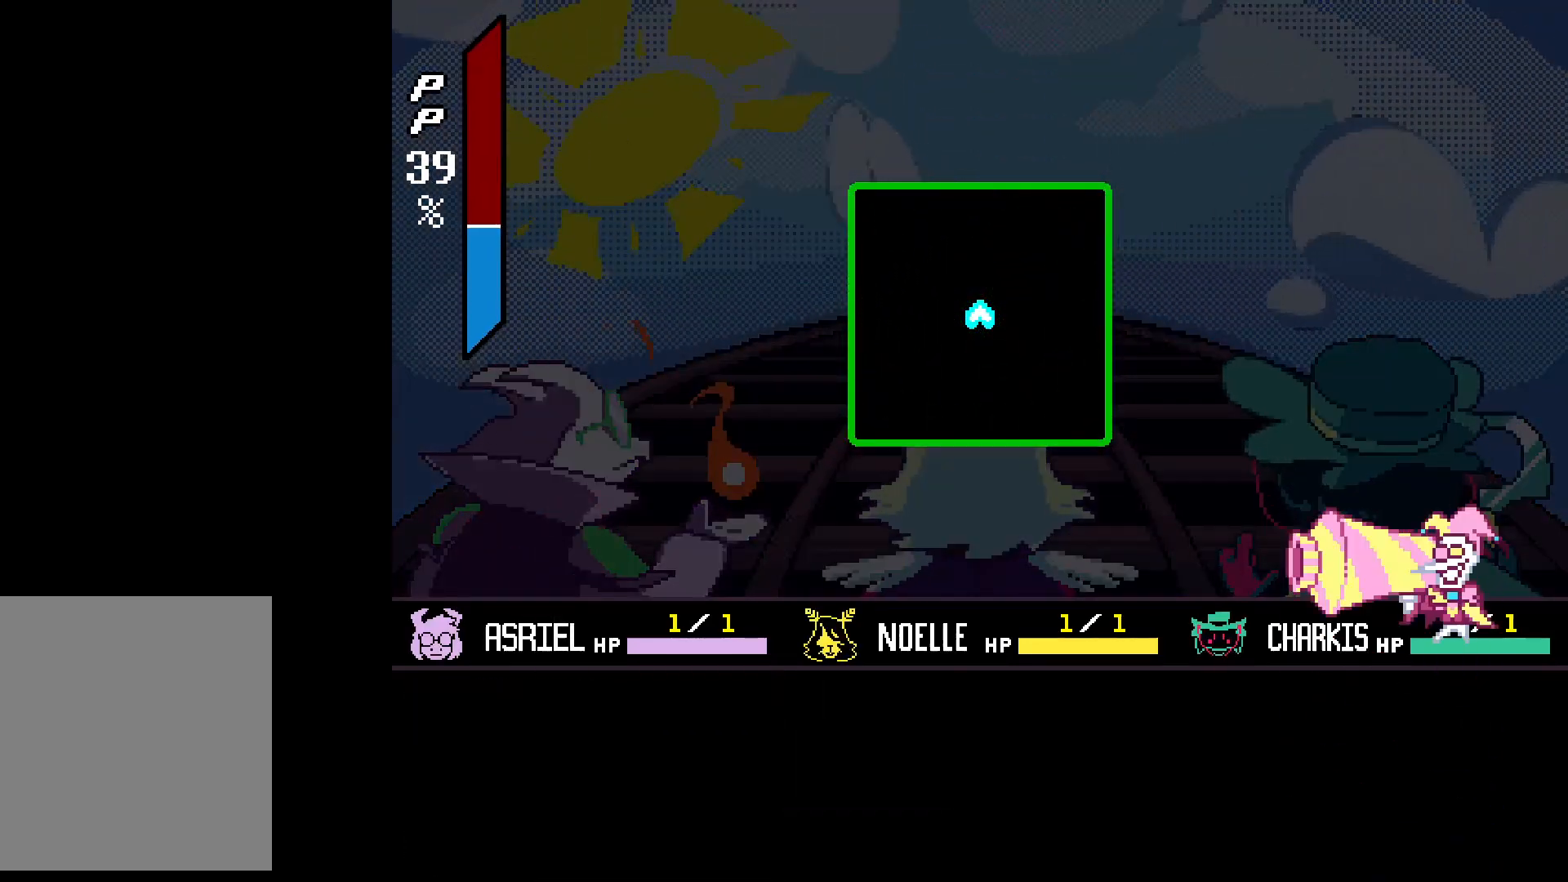
{"keys": [], "events": []}
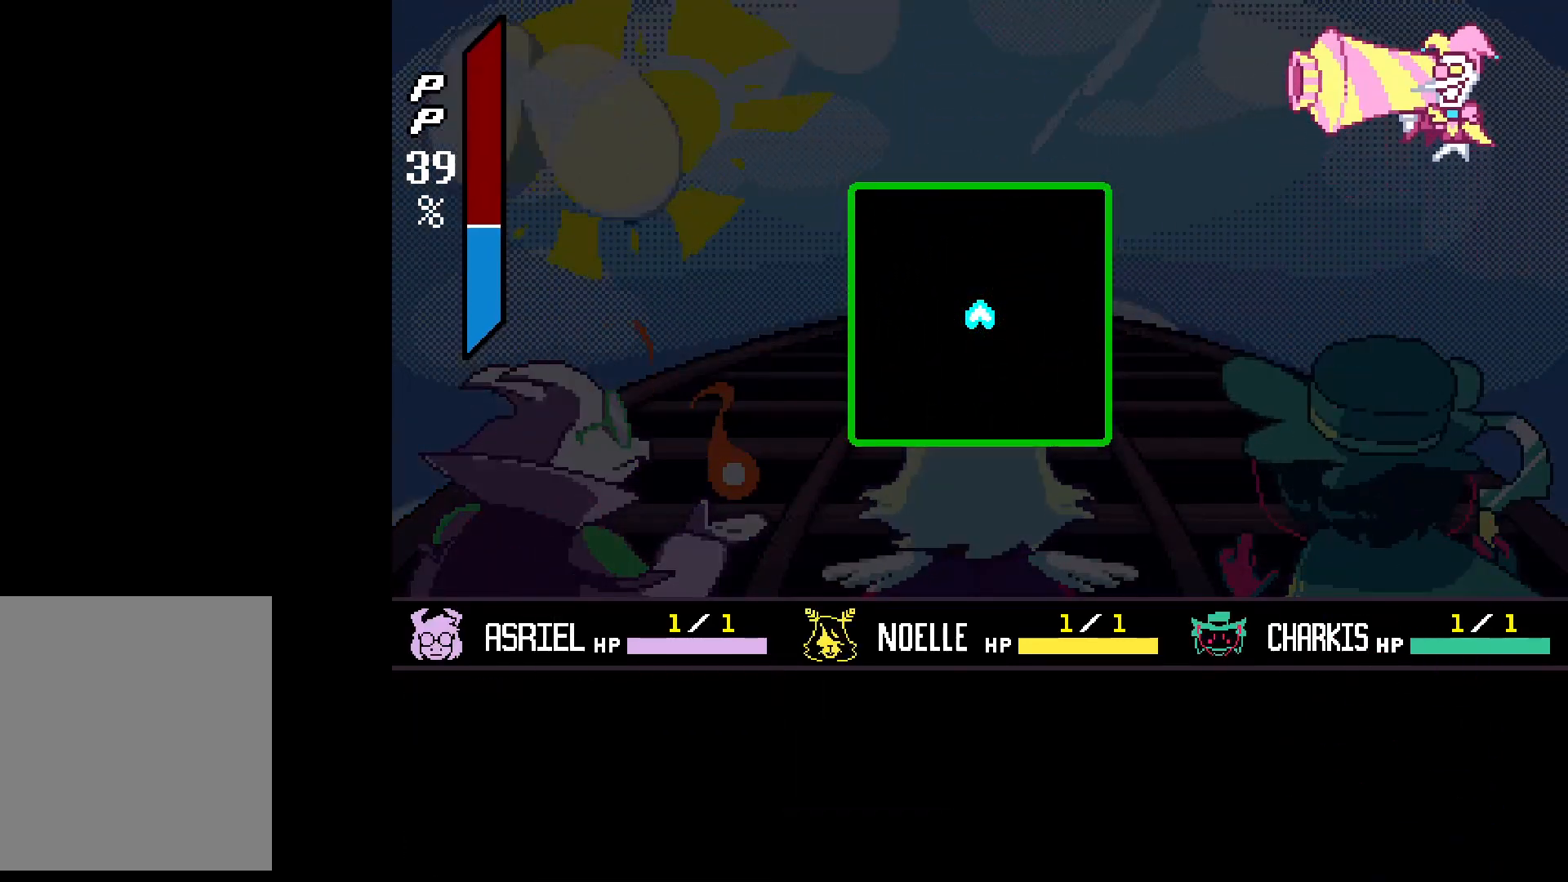
{"keys": [], "events": []}
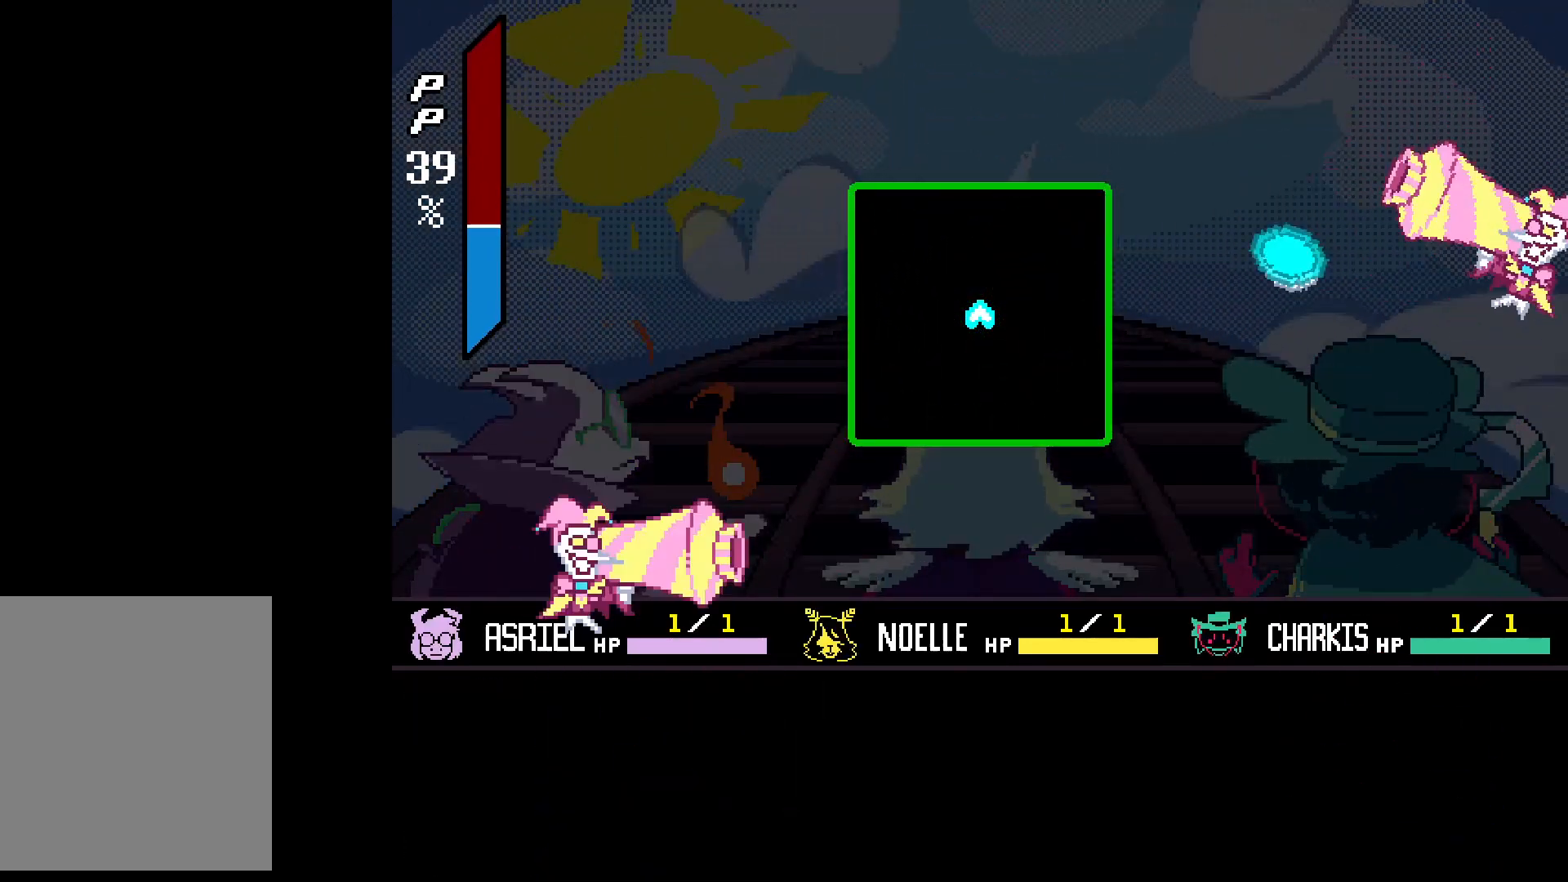
{"keys": ["right", "up"], "events": [[333, "left", "down"], [367, "up", "down"], [400, "left", "up"], [467, "right", "down"]]}
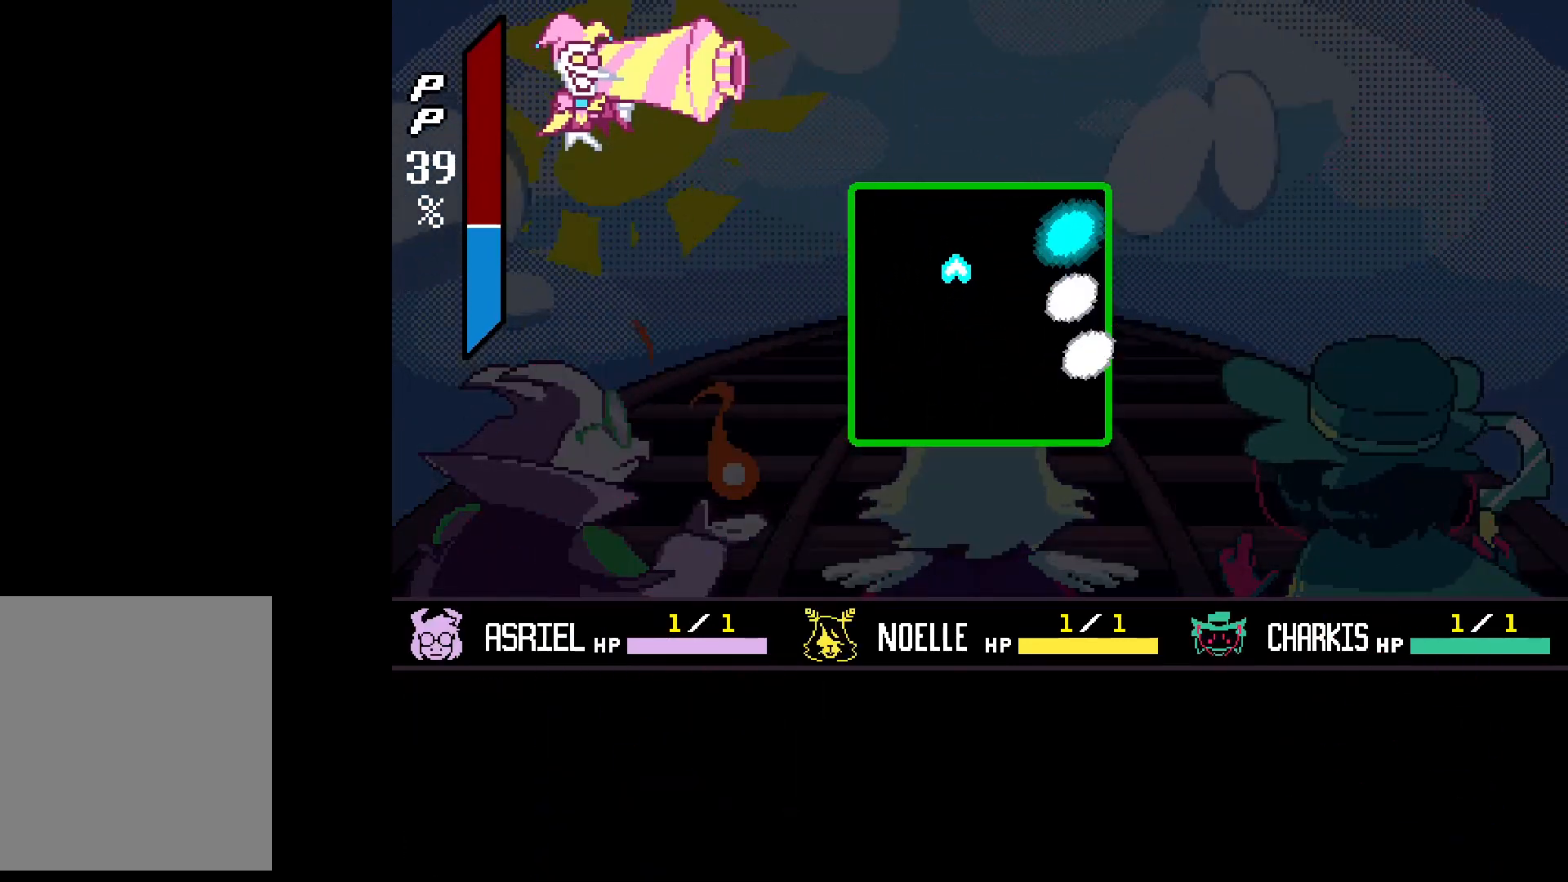
{"keys": ["down"], "events": [[100, "up", "up"], [167, "z", "down"], [233, "down", "down"], [333, "z", "up"], [500, "right", "up"]]}
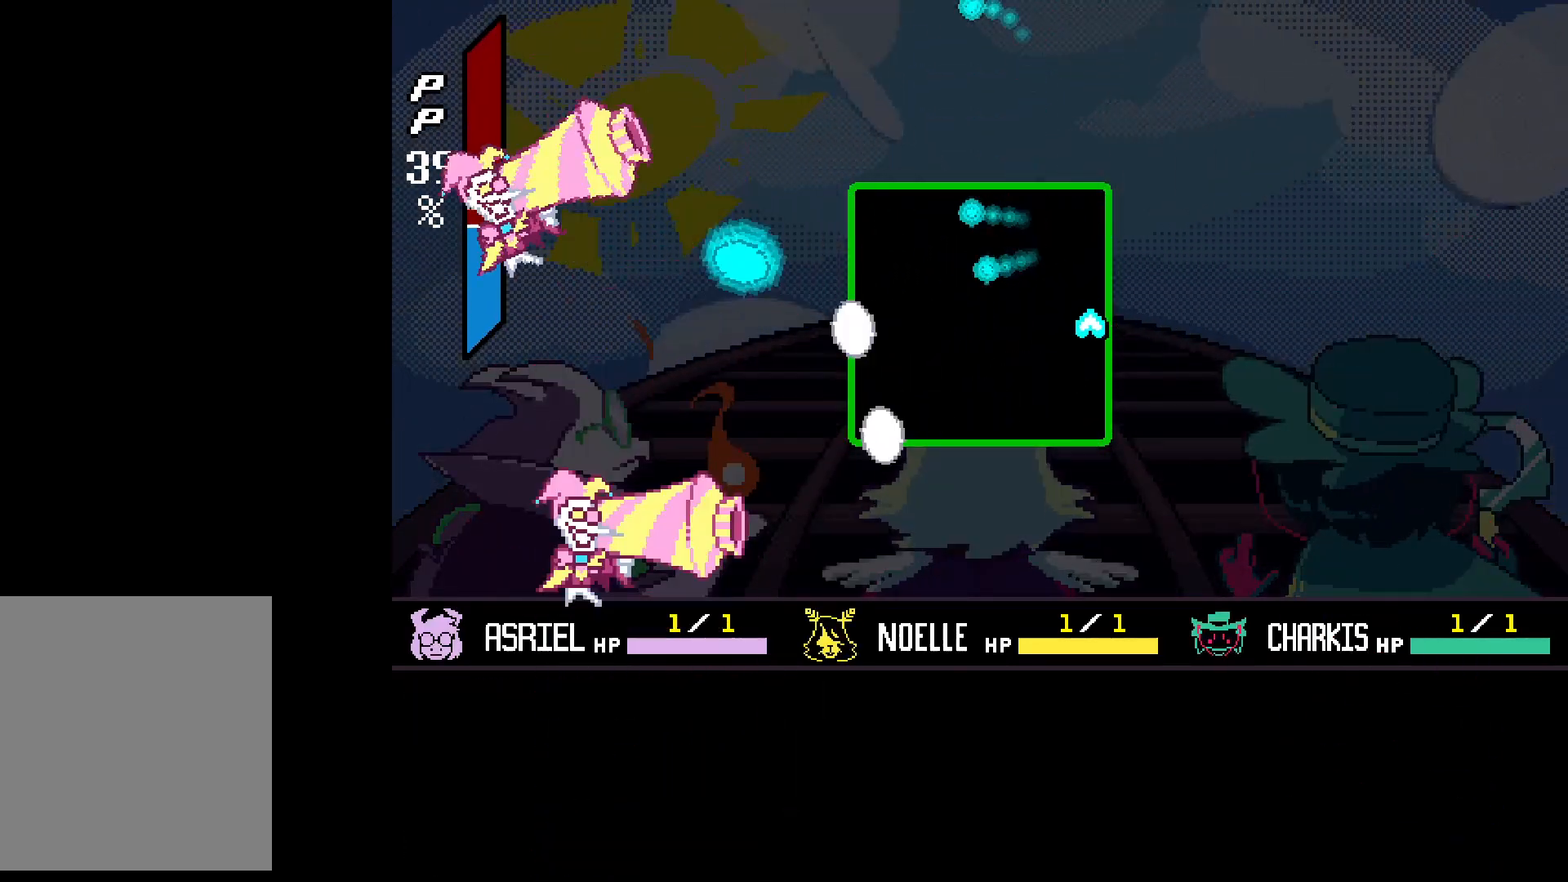
{"keys": ["up"], "events": [[33, "down", "up"], [467, "up", "down"]]}
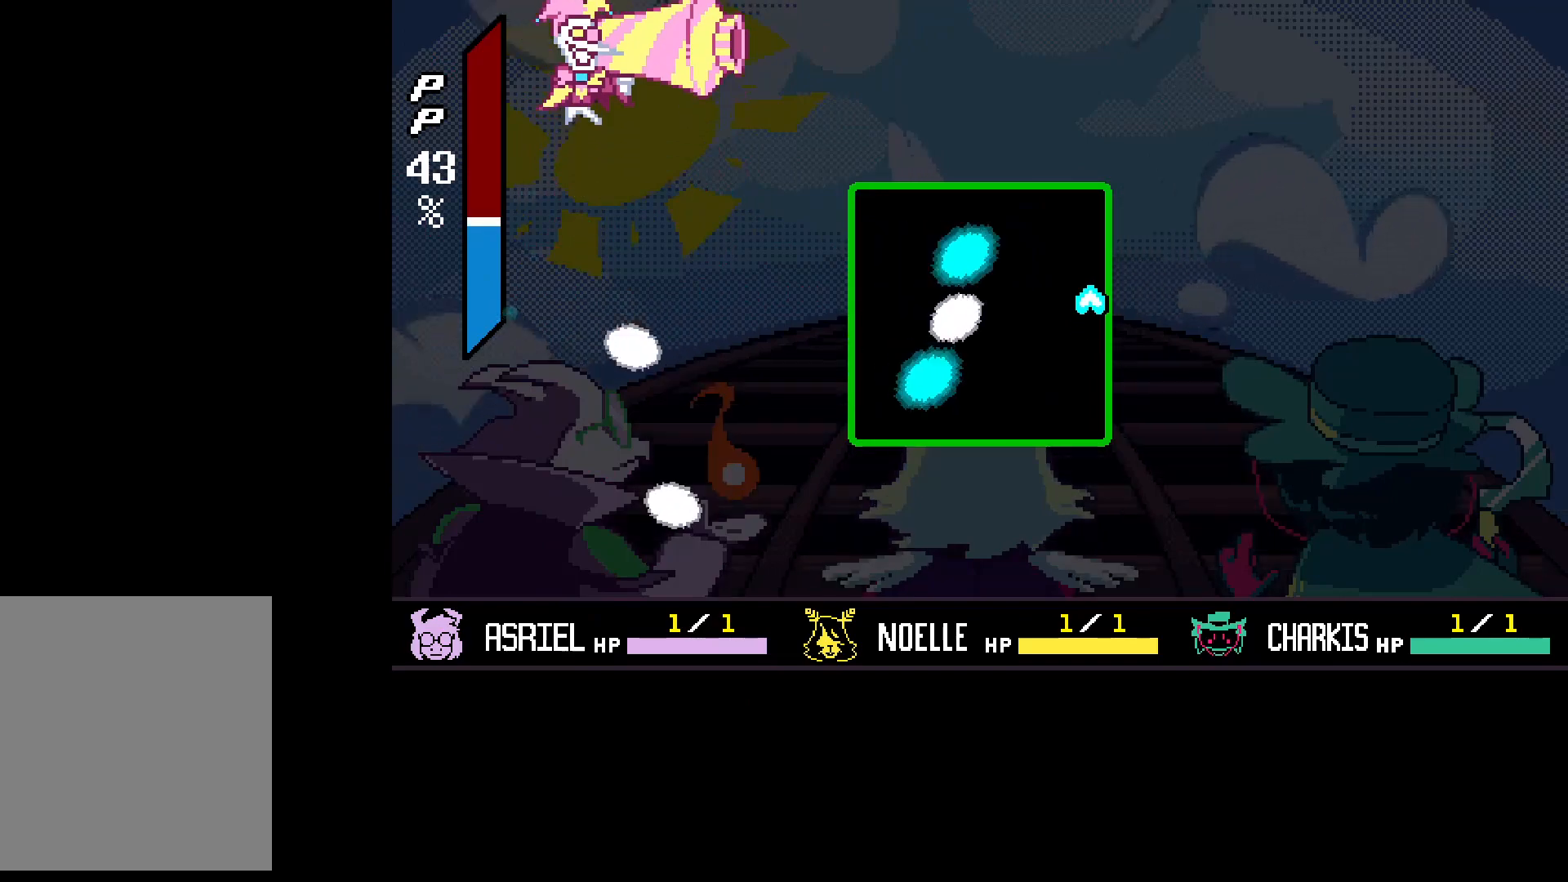
{"keys": ["down", "right"], "events": [[133, "left", "down"], [133, "z", "down"], [233, "up", "up"], [267, "down", "down"], [267, "z", "up"], [367, "left", "up"], [367, "right", "down"]]}
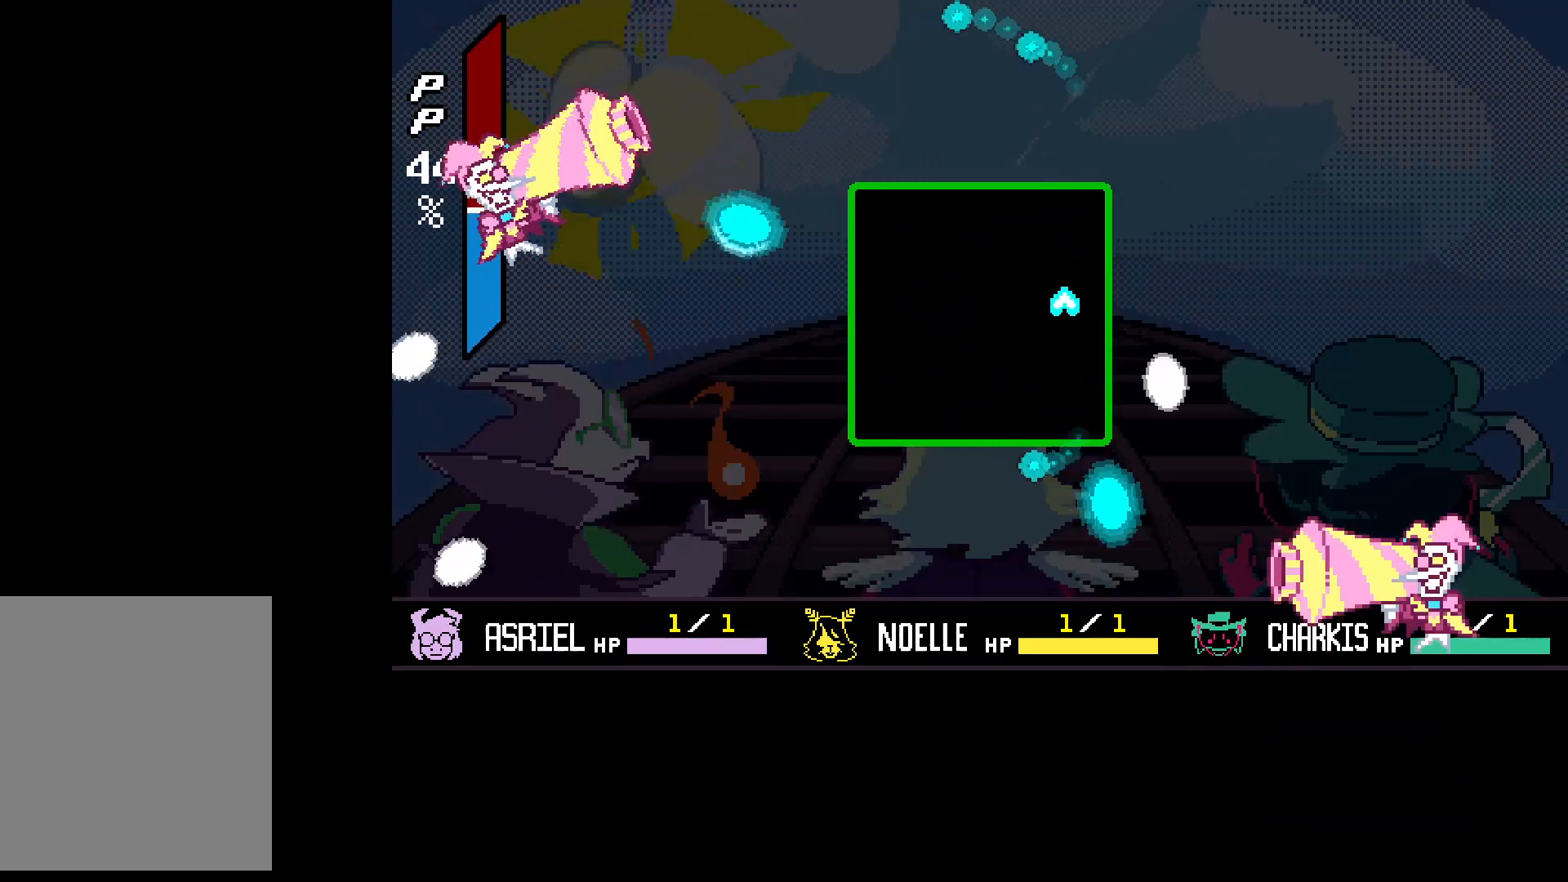
{"keys": ["up"], "events": [[67, "down", "up"], [67, "right", "up"], [333, "up", "down"]]}
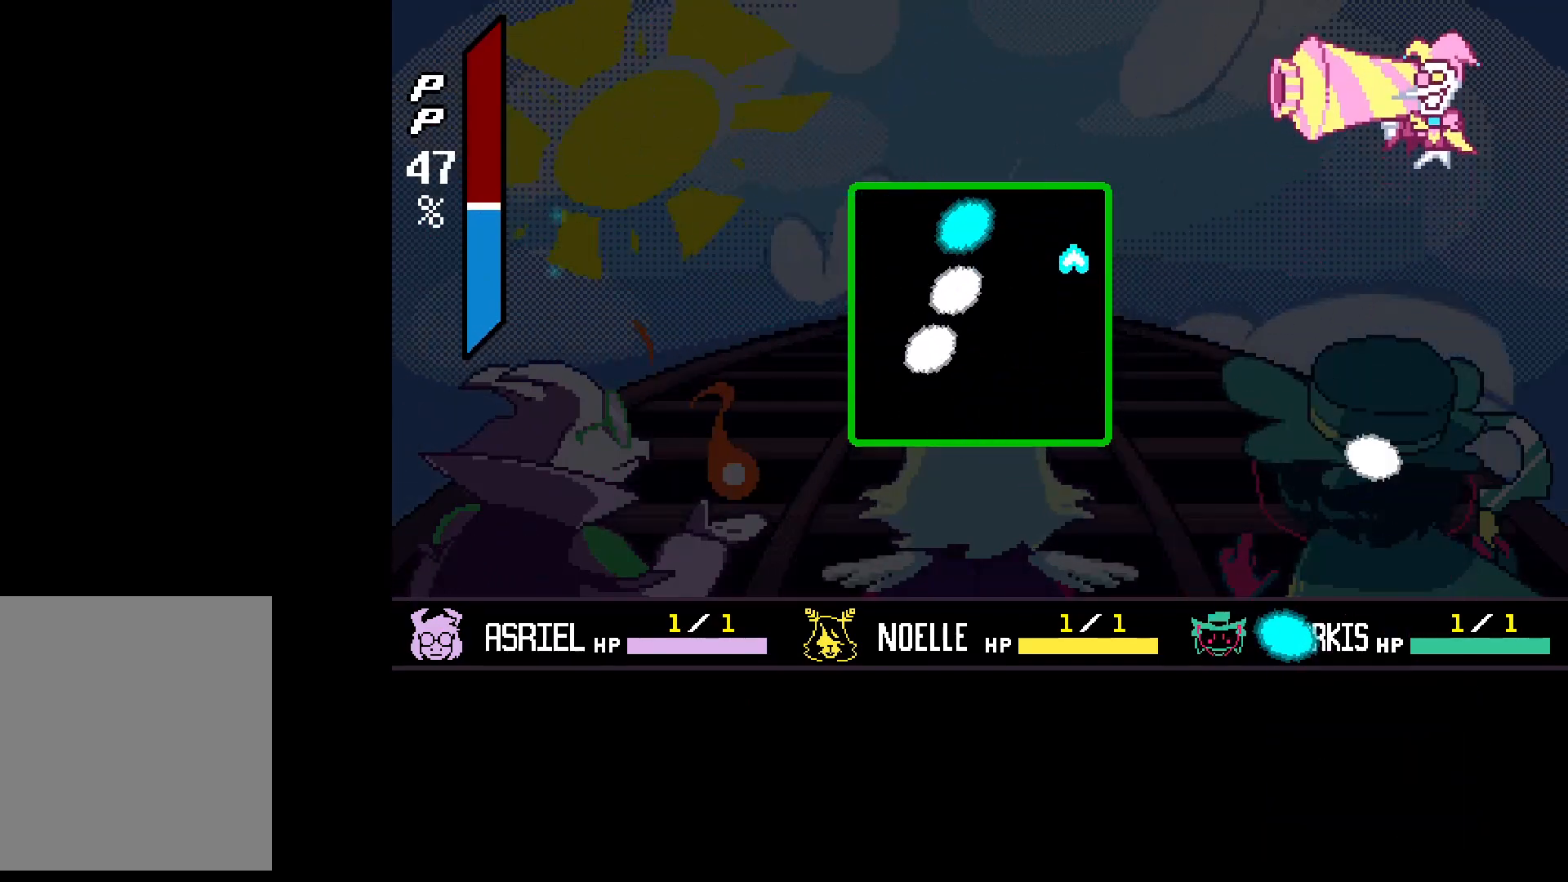
{"keys": ["down", "left"], "events": [[33, "left", "down"], [133, "up", "up"], [133, "z", "down"], [200, "z", "up"], [267, "down", "down"]]}
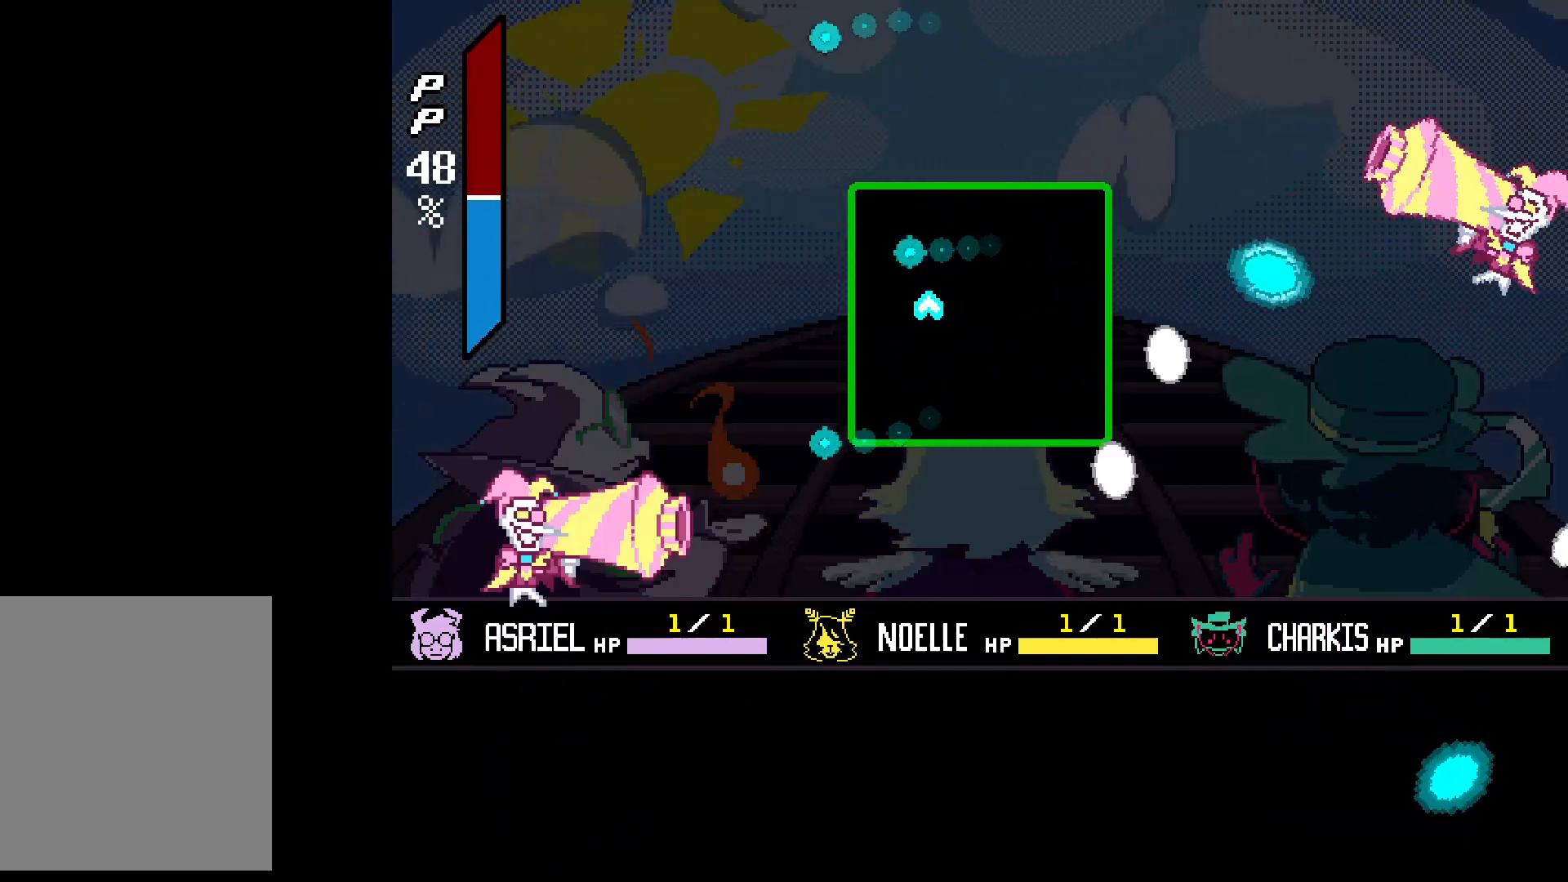
{"keys": ["down", "right"], "events": [[33, "down", "up"], [33, "left", "up"], [367, "down", "down"], [467, "right", "down"]]}
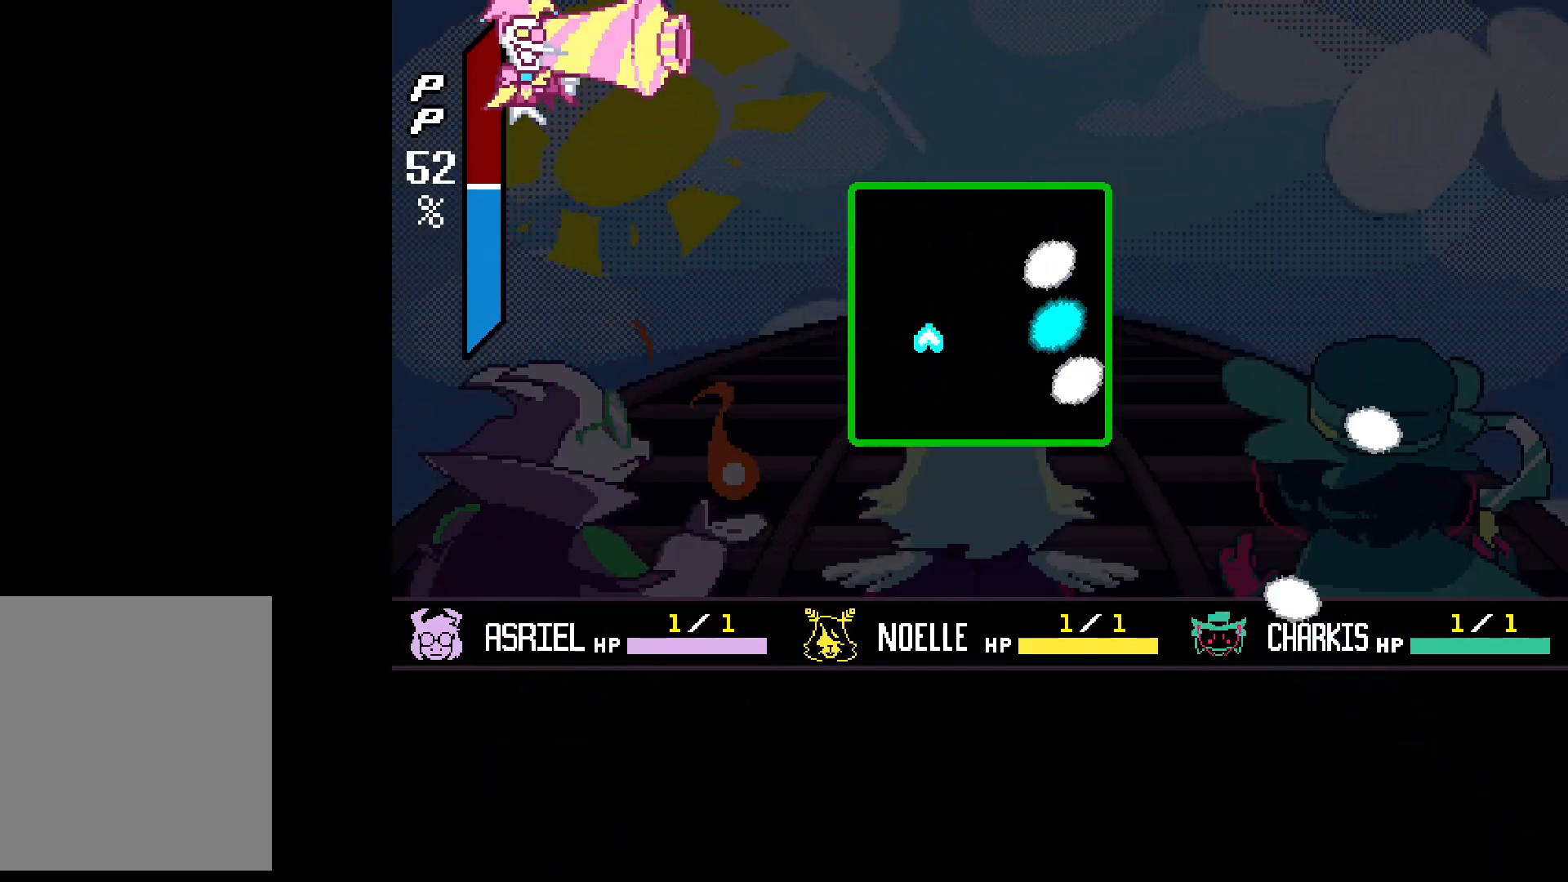
{"keys": [], "events": [[67, "down", "up"], [167, "z", "down"], [233, "up", "down"], [333, "z", "up"], [400, "right", "up"], [467, "up", "up"]]}
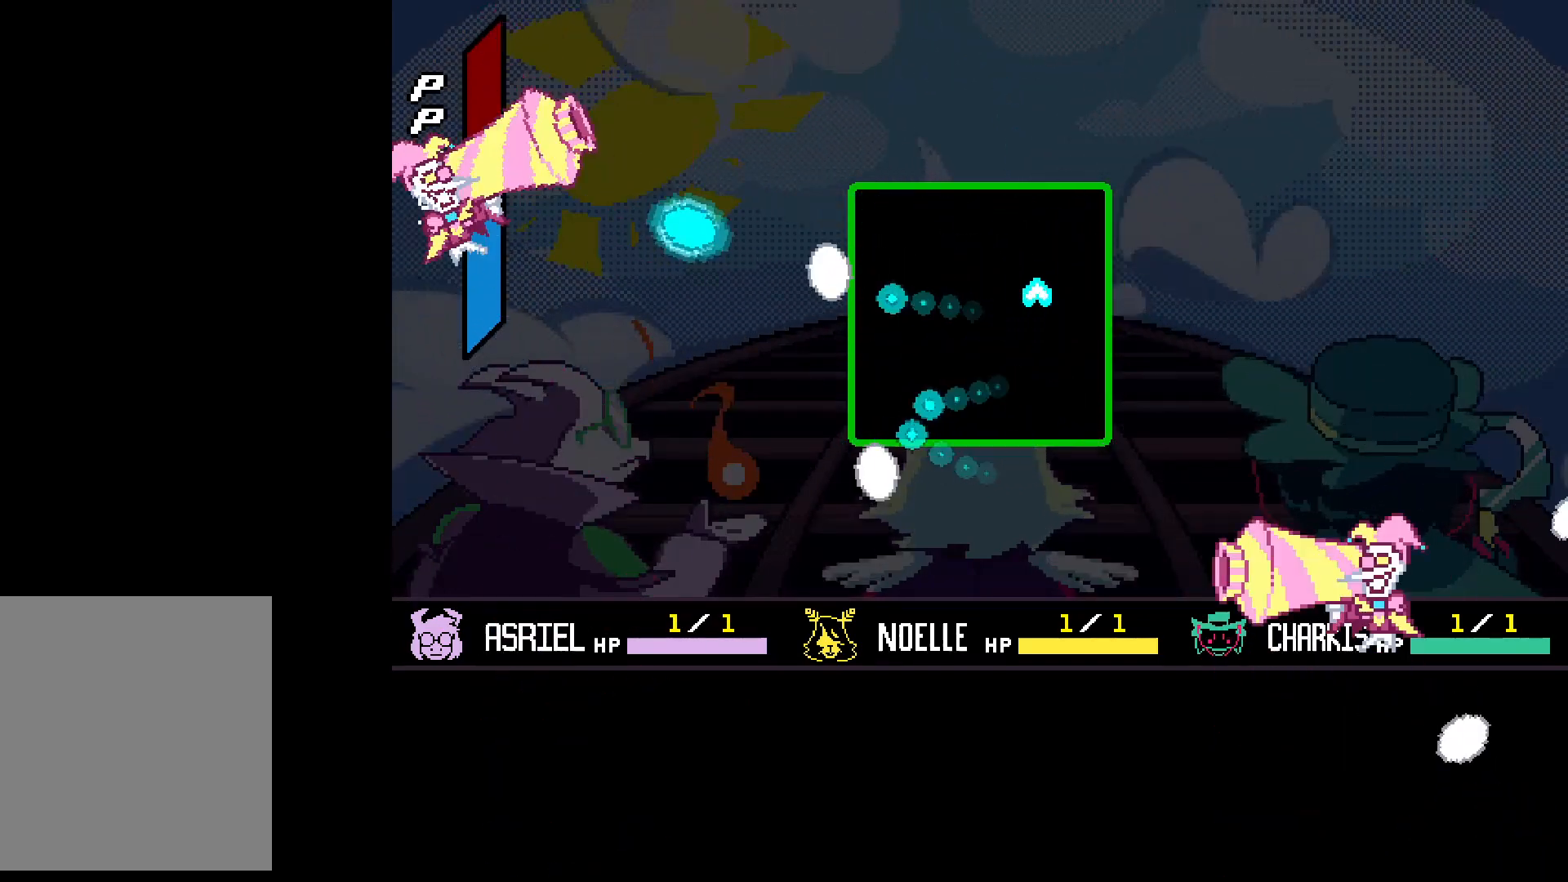
{"keys": ["down", "left"], "events": [[333, "up", "down"], [433, "left", "down"], [433, "up", "up"], [500, "down", "down"]]}
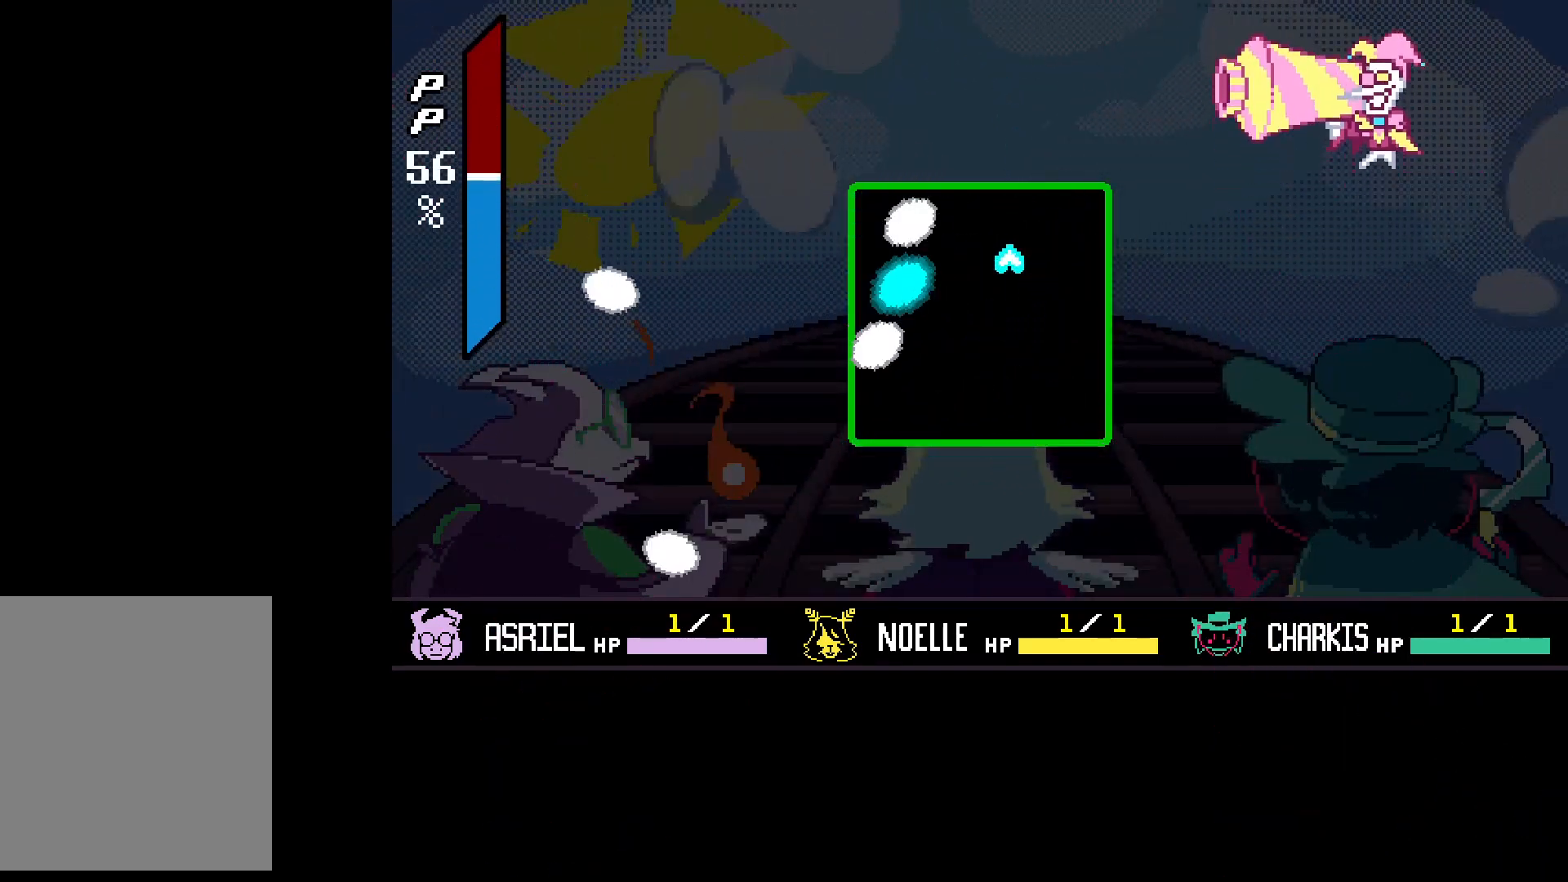
{"keys": [], "events": [[133, "z", "down"], [233, "down", "up"], [300, "z", "up"], [333, "left", "up"], [333, "up", "down"], [467, "up", "up"]]}
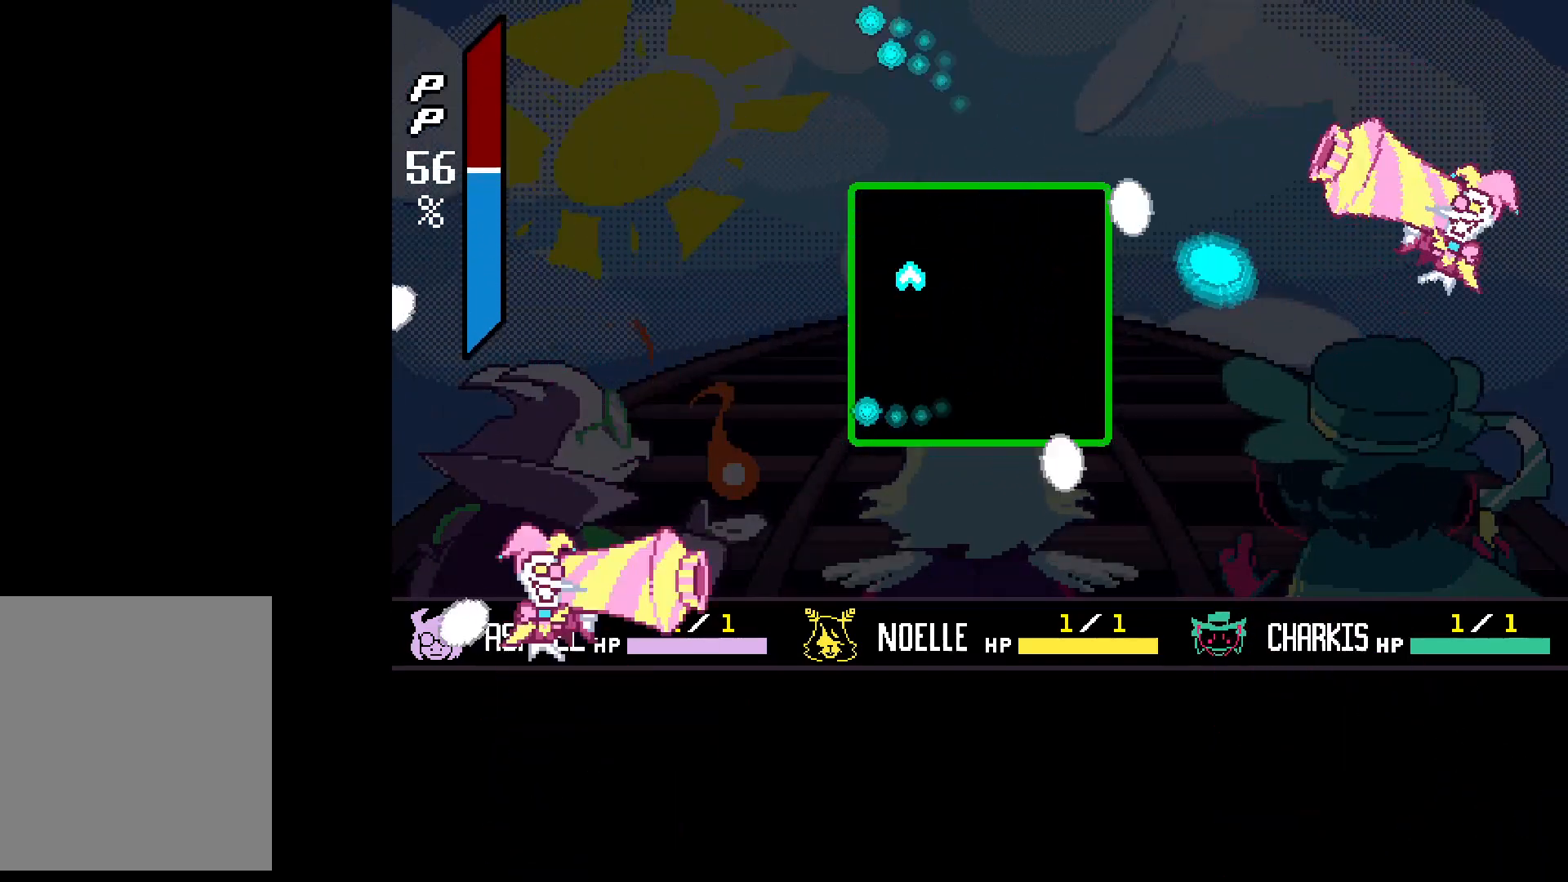
{"keys": ["right", "up"], "events": [[500, "right", "down"], [500, "up", "down"]]}
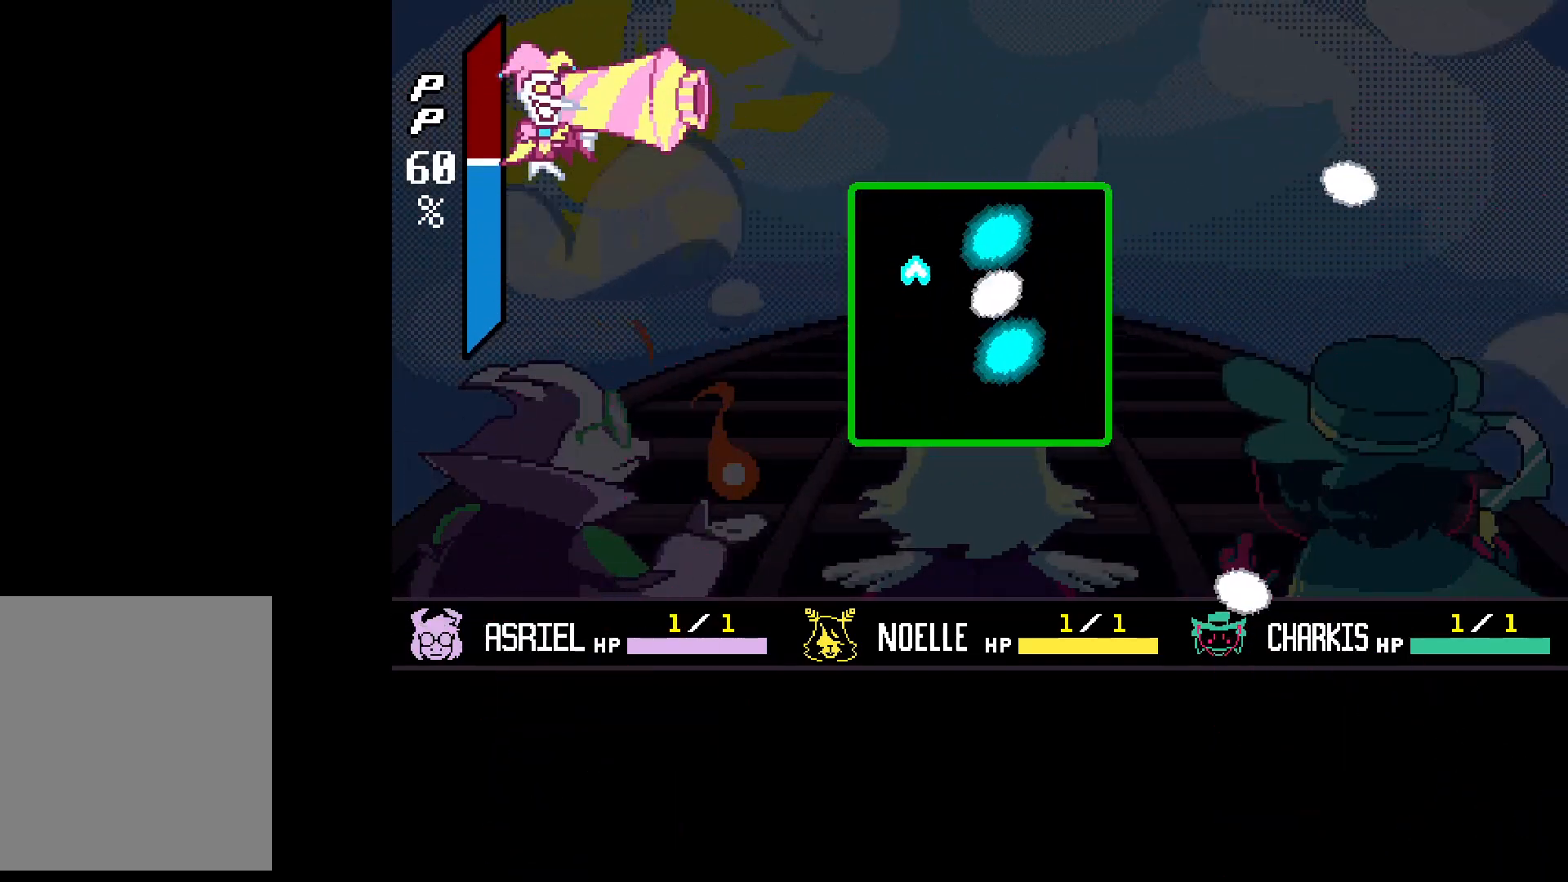
{"keys": [], "events": [[67, "z", "down"], [167, "up", "up"], [233, "down", "down"], [233, "z", "up"], [467, "right", "up"], [500, "down", "up"]]}
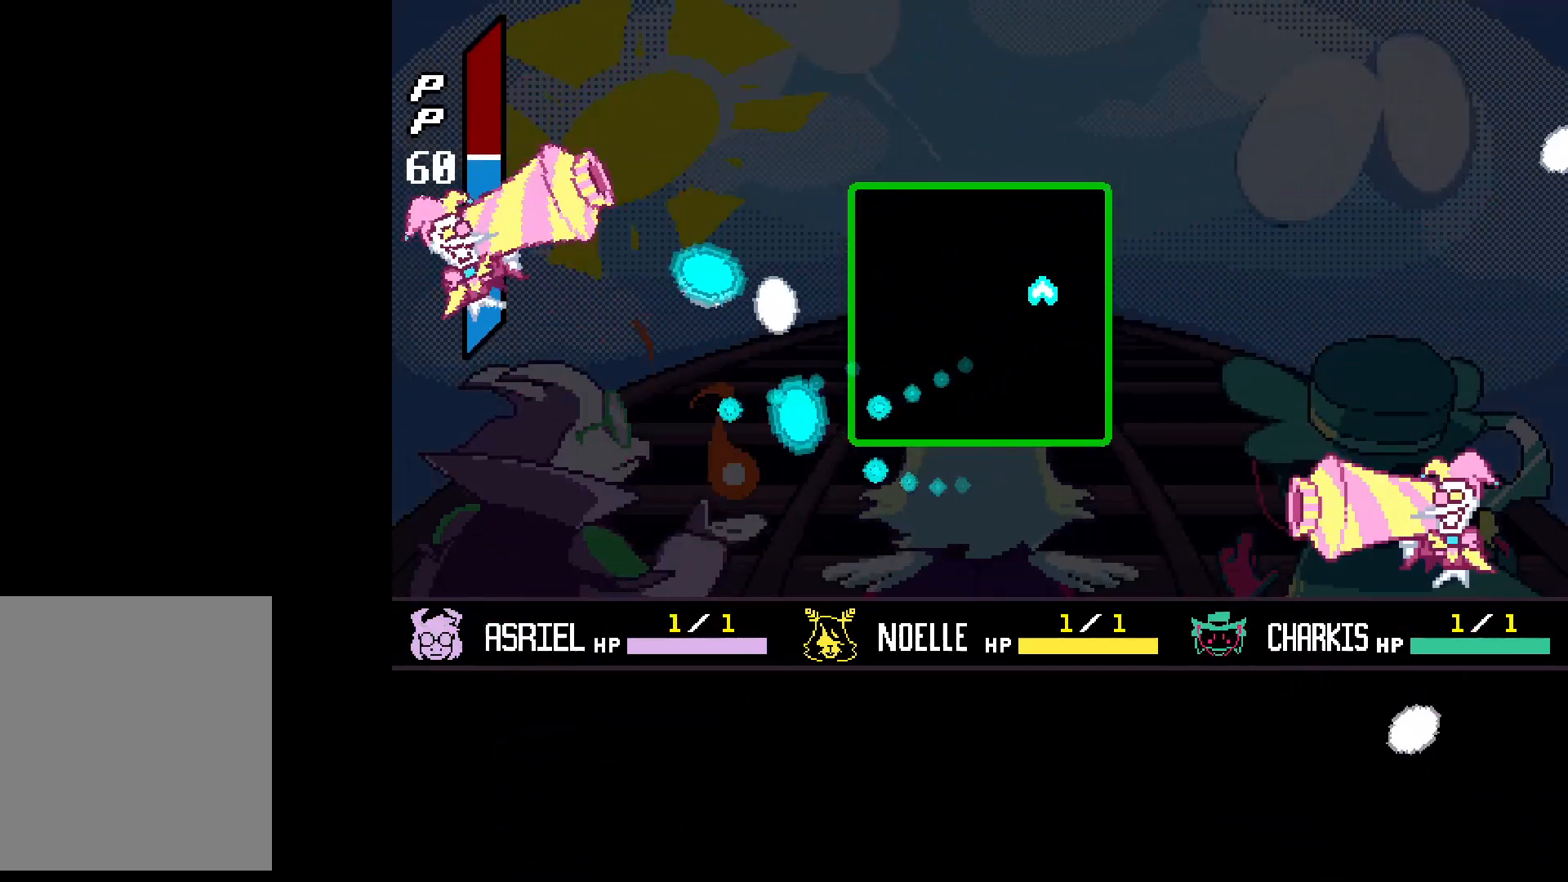
{"keys": ["up"], "events": [[400, "up", "down"]]}
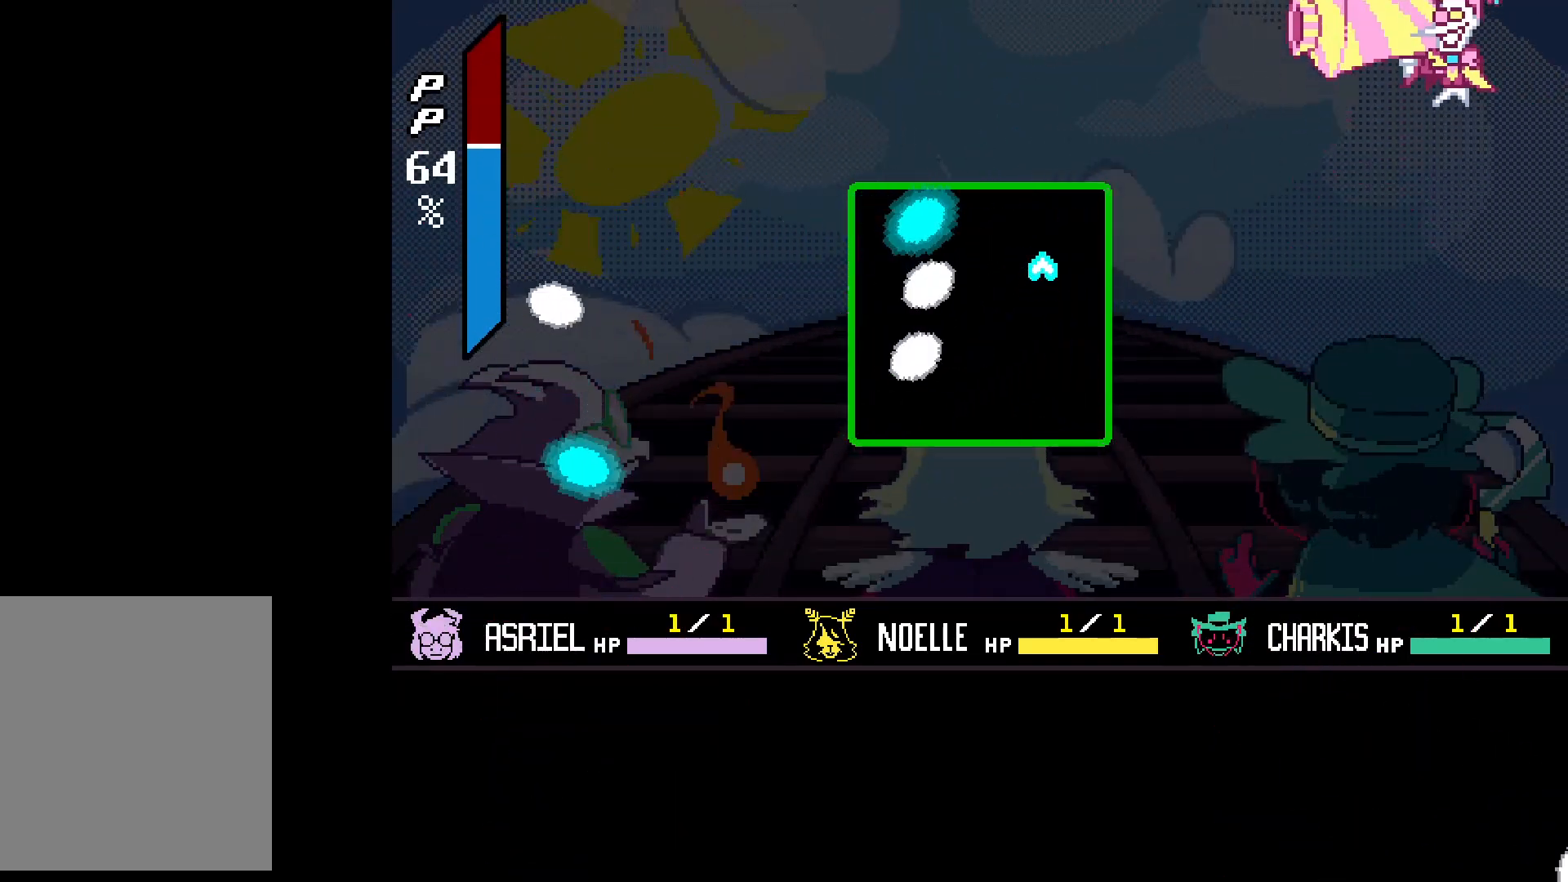
{"keys": ["down"], "events": [[67, "left", "down"], [167, "up", "up"], [167, "z", "down"], [300, "down", "down"], [300, "z", "up"], [433, "left", "up"]]}
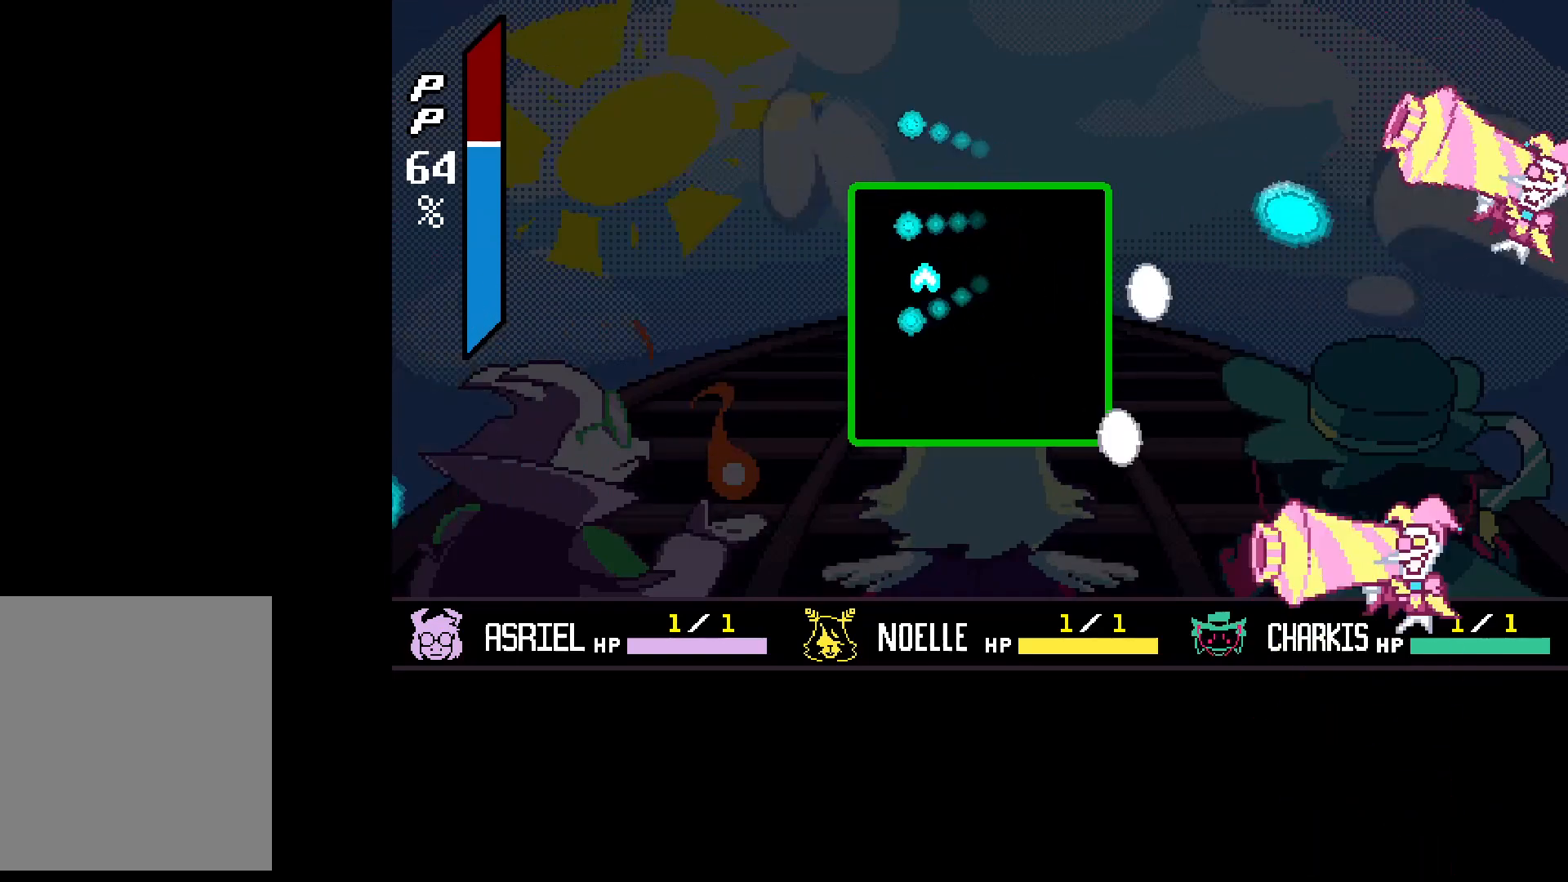
{"keys": ["down"], "events": [[33, "down", "up"], [400, "down", "down"]]}
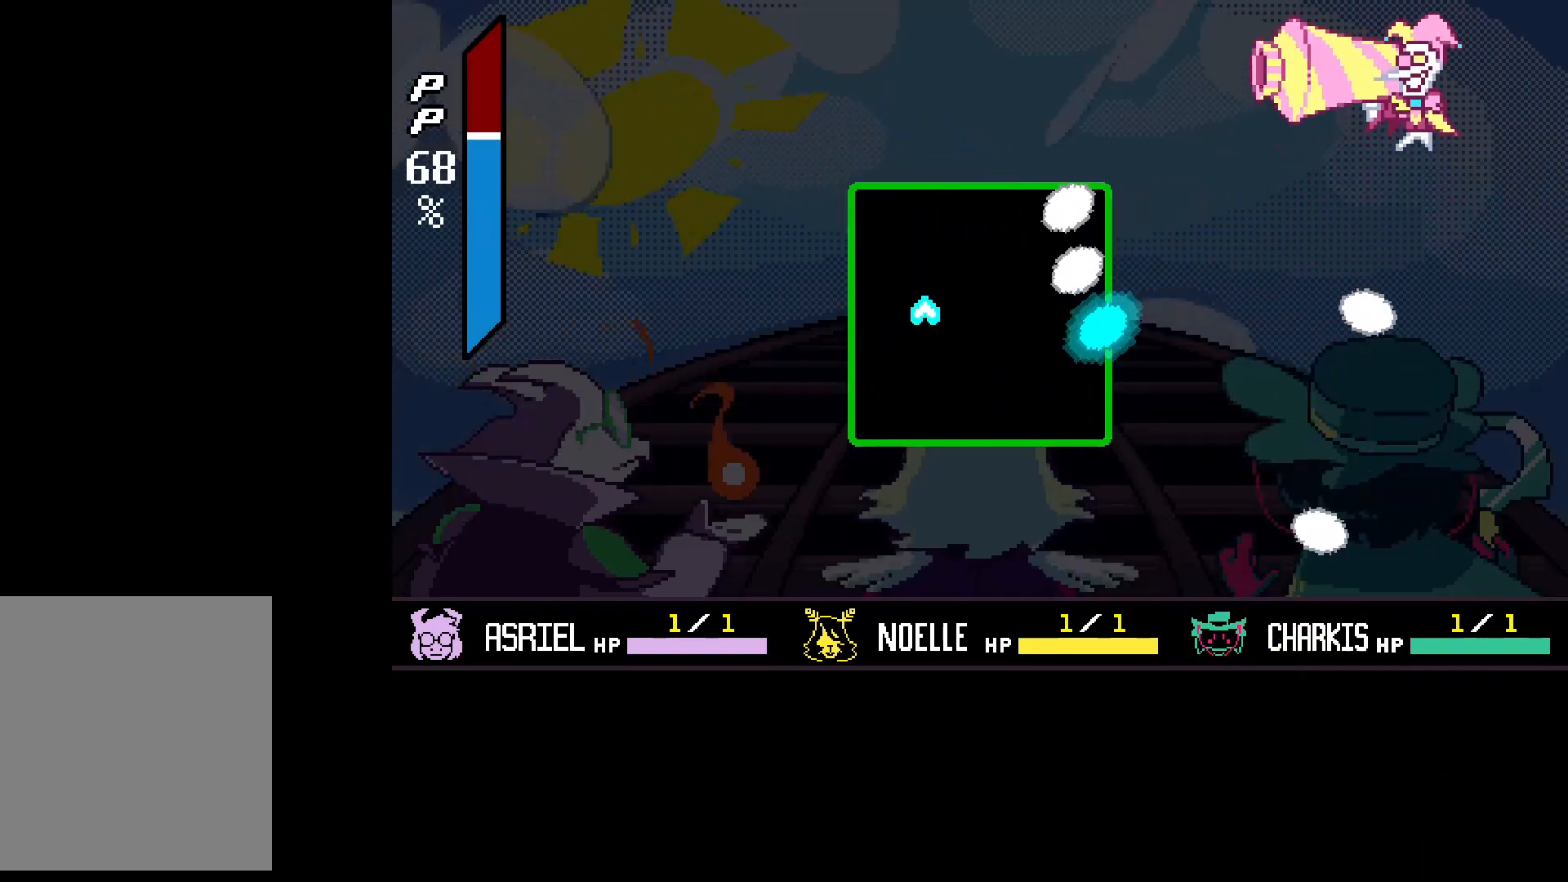
{"keys": ["left", "up"], "events": [[33, "right", "down"], [233, "z", "down"], [267, "down", "up"], [333, "up", "down"], [367, "left", "down"], [367, "right", "up"], [367, "z", "up"]]}
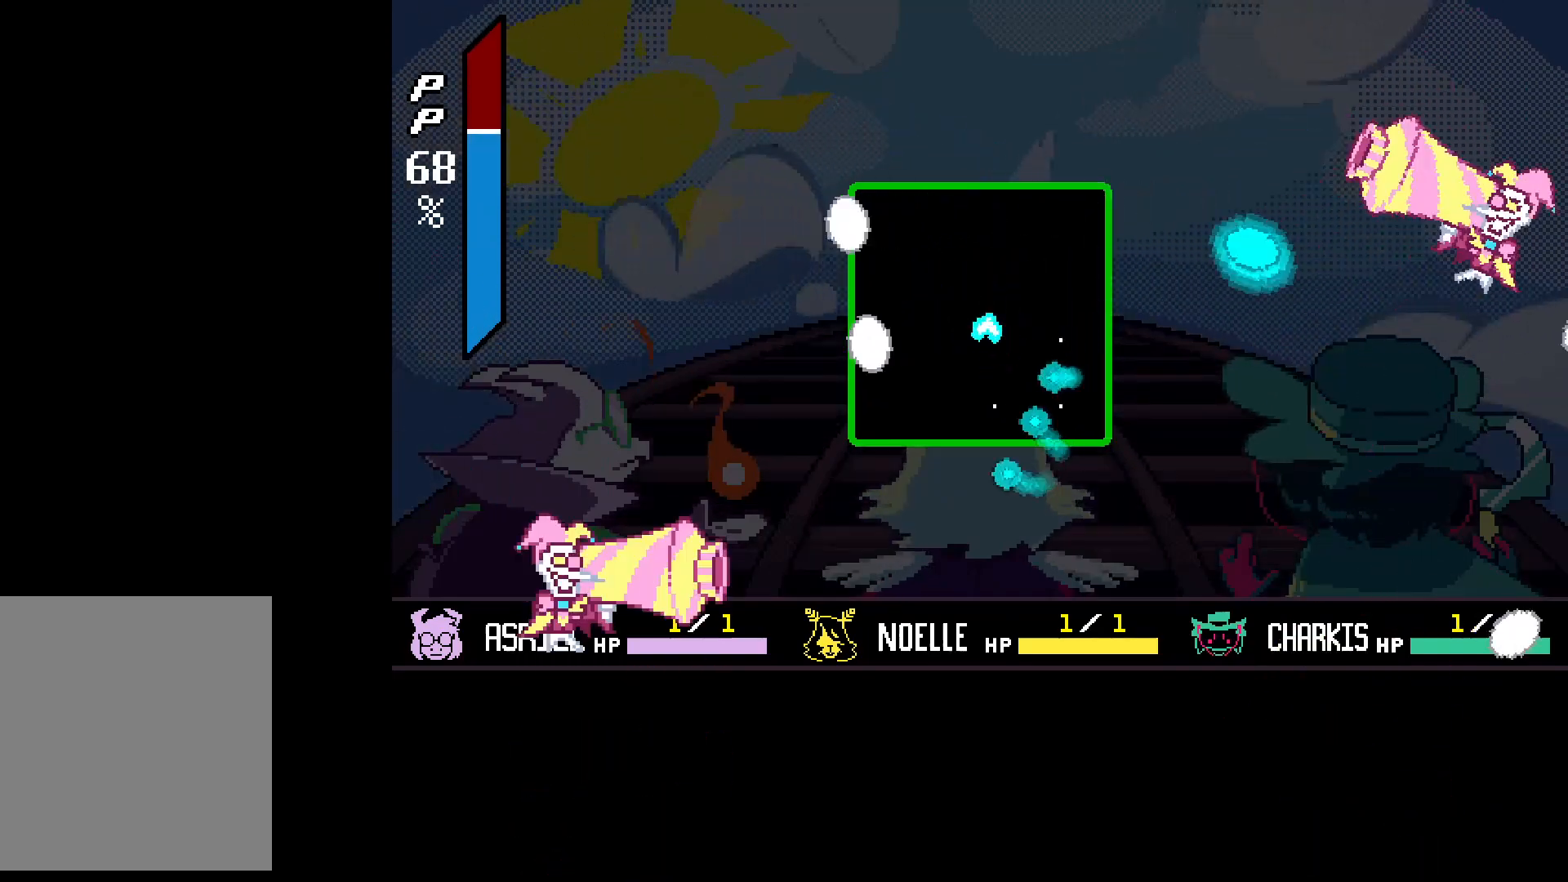
{"keys": ["up"], "events": [[67, "up", "up"], [100, "left", "up"], [333, "up", "down"]]}
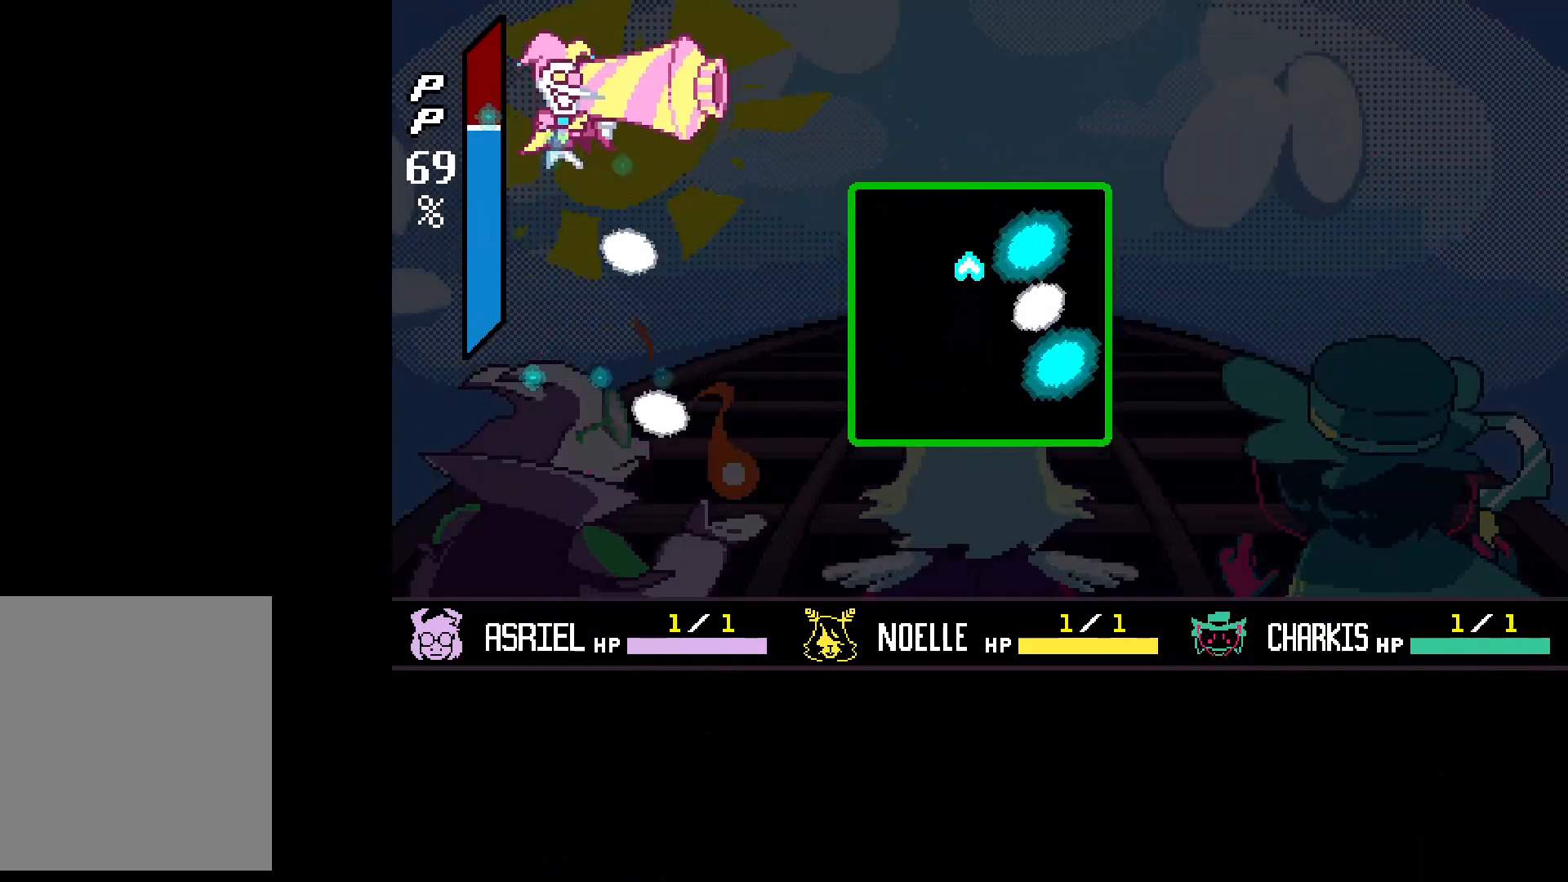
{"keys": [], "events": [[33, "right", "down"], [67, "up", "up"], [67, "z", "down"], [167, "z", "up"], [200, "down", "down"], [367, "right", "up"], [400, "down", "up"]]}
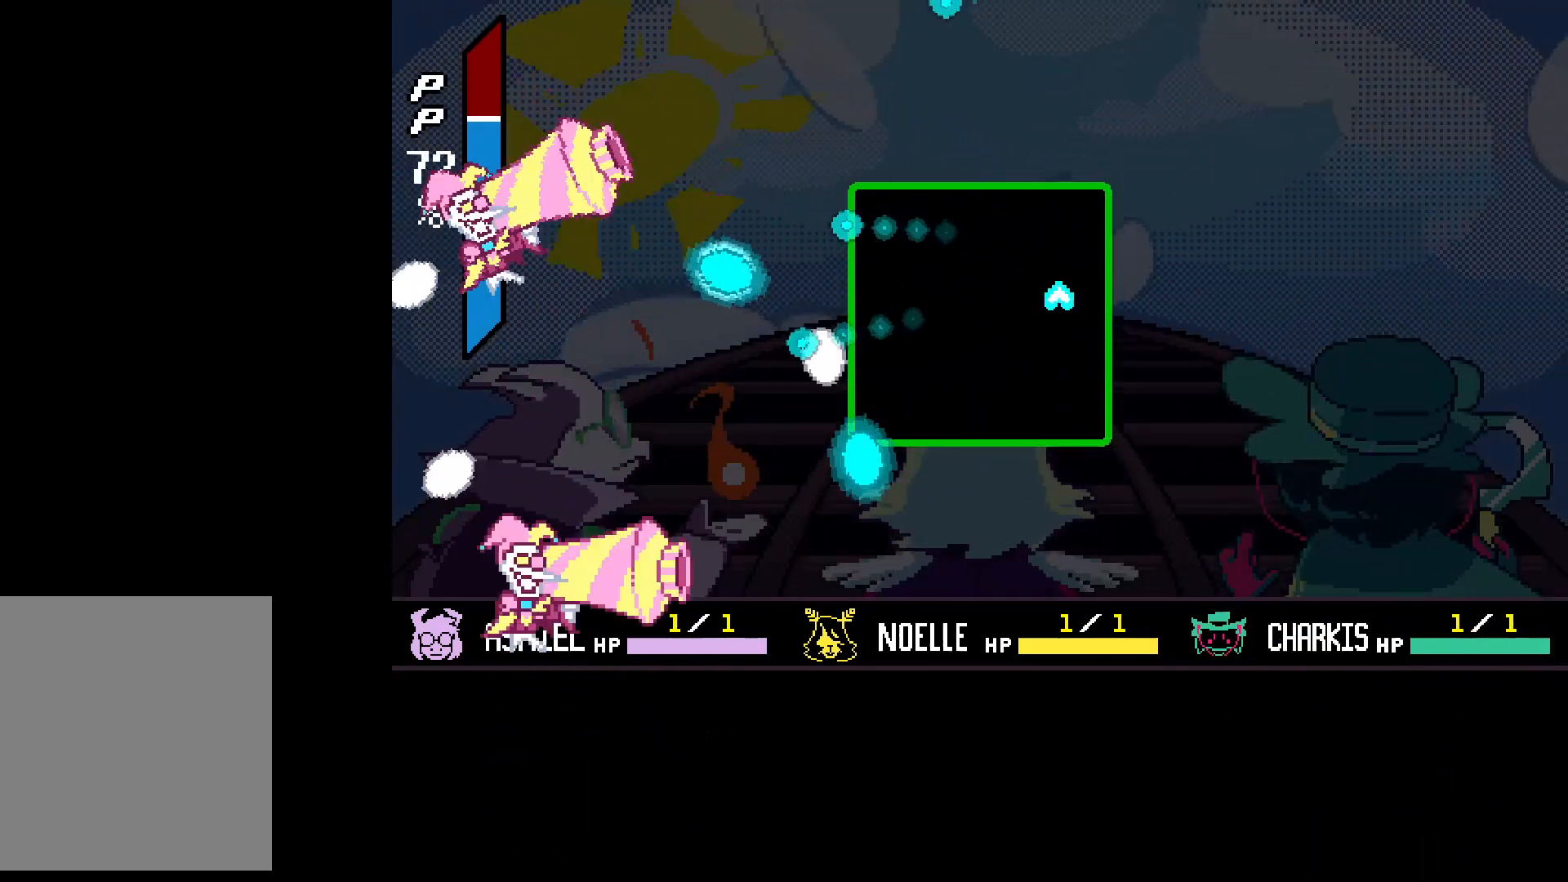
{"keys": ["left"], "events": [[433, "left", "down"]]}
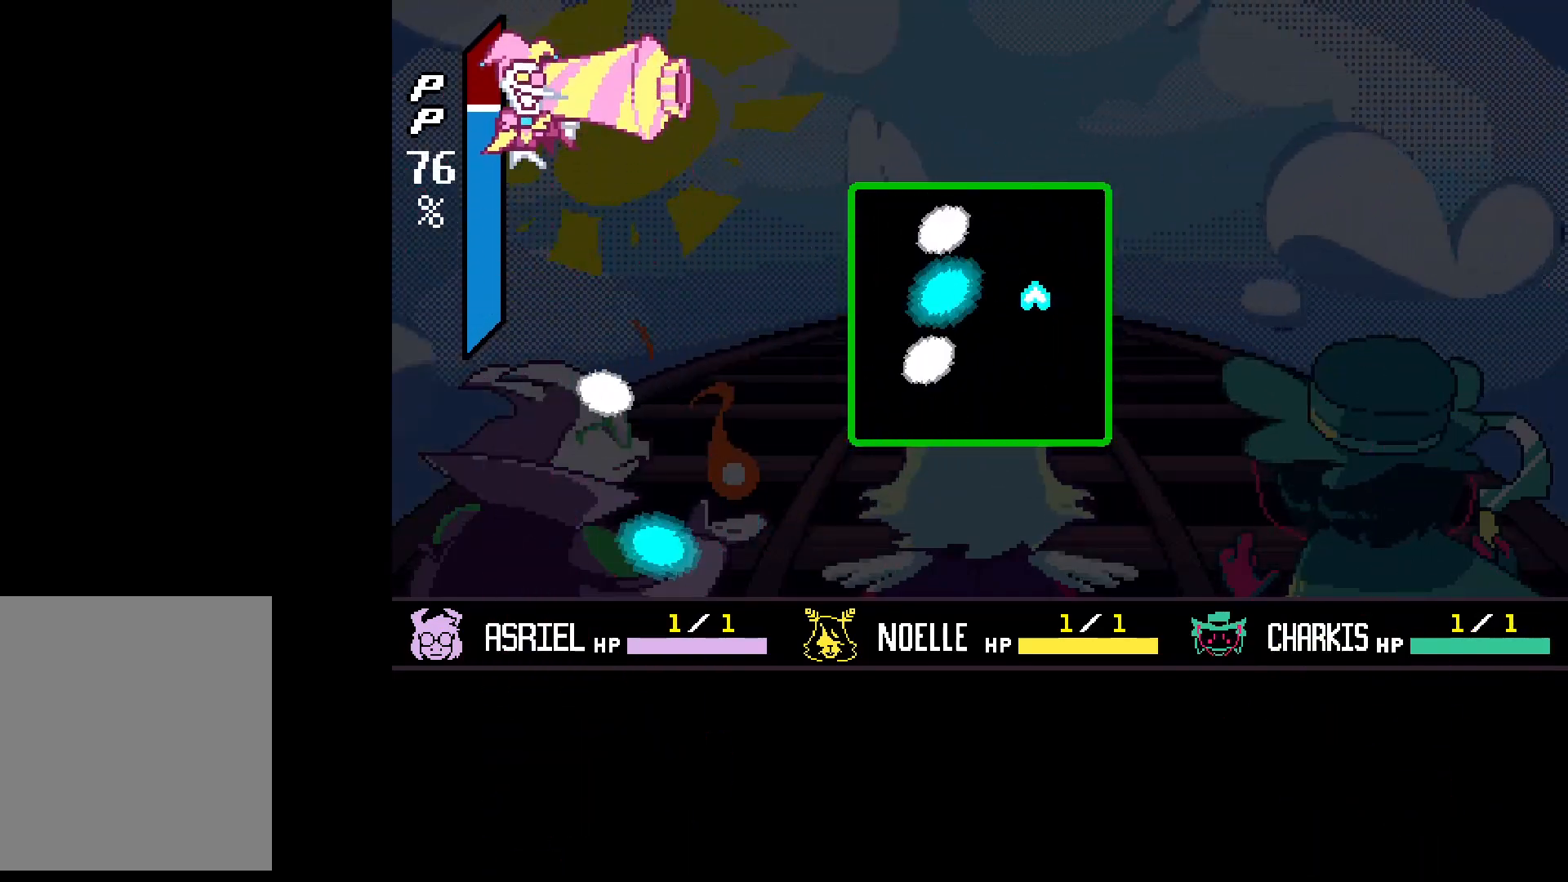
{"keys": [], "events": [[100, "z", "down"], [233, "left", "up"], [233, "z", "up"], [300, "right", "down"], [433, "right", "up"]]}